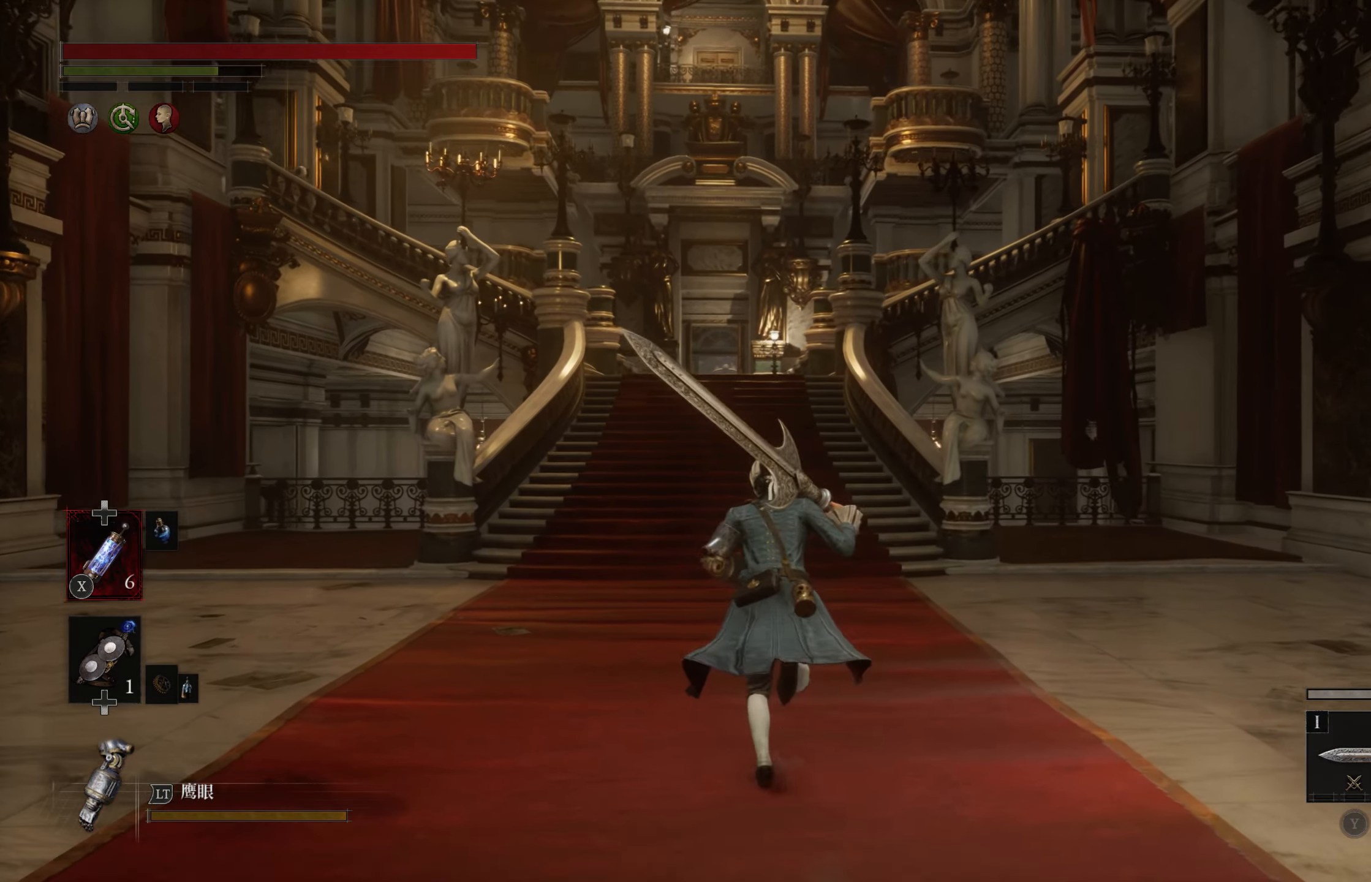
Gameplay with a controller (PlayStation layout); each line is a JSON object with the inputs held at the frame after it. "events" lists button and stick changes between this image and that frame as [ms after this image, input, new state], when the widget could be followed in between.
{"buttons": ["CIRCLE"], "left_stick": "up", "right_stick": "center", "events": []}
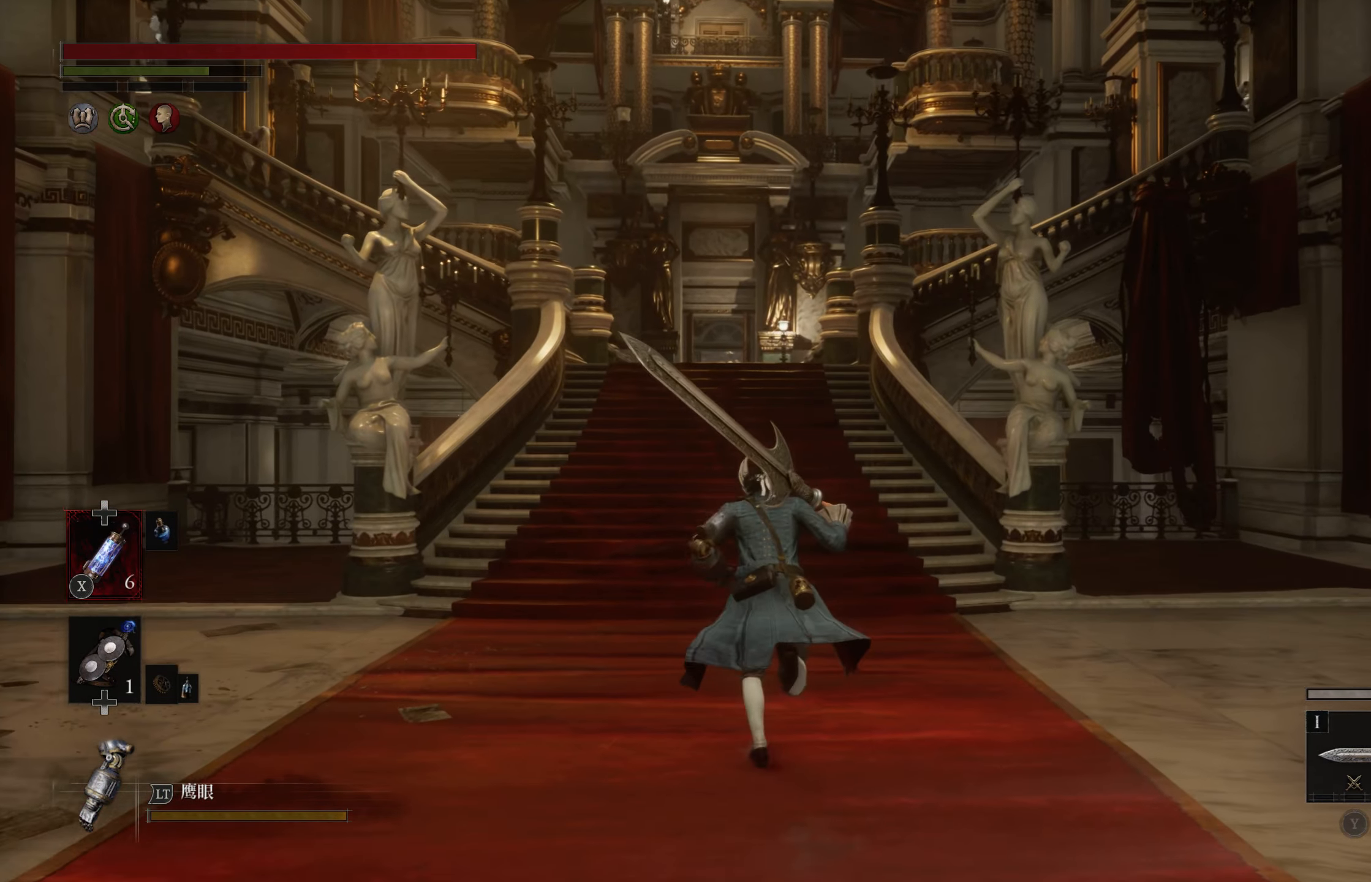
{"buttons": ["CIRCLE"], "left_stick": "up", "right_stick": "center", "events": []}
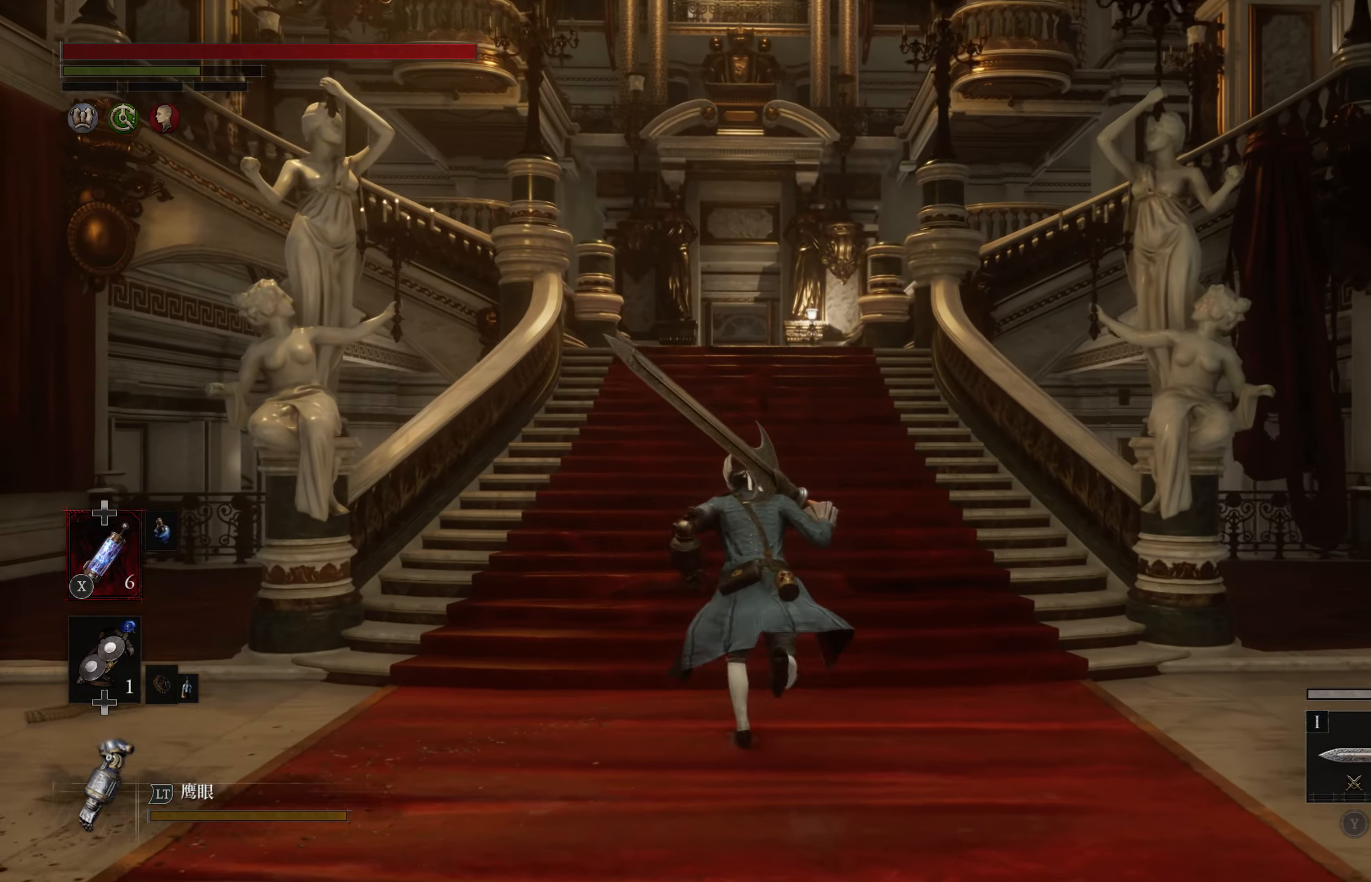
{"buttons": ["CIRCLE"], "left_stick": "up", "right_stick": "center", "events": []}
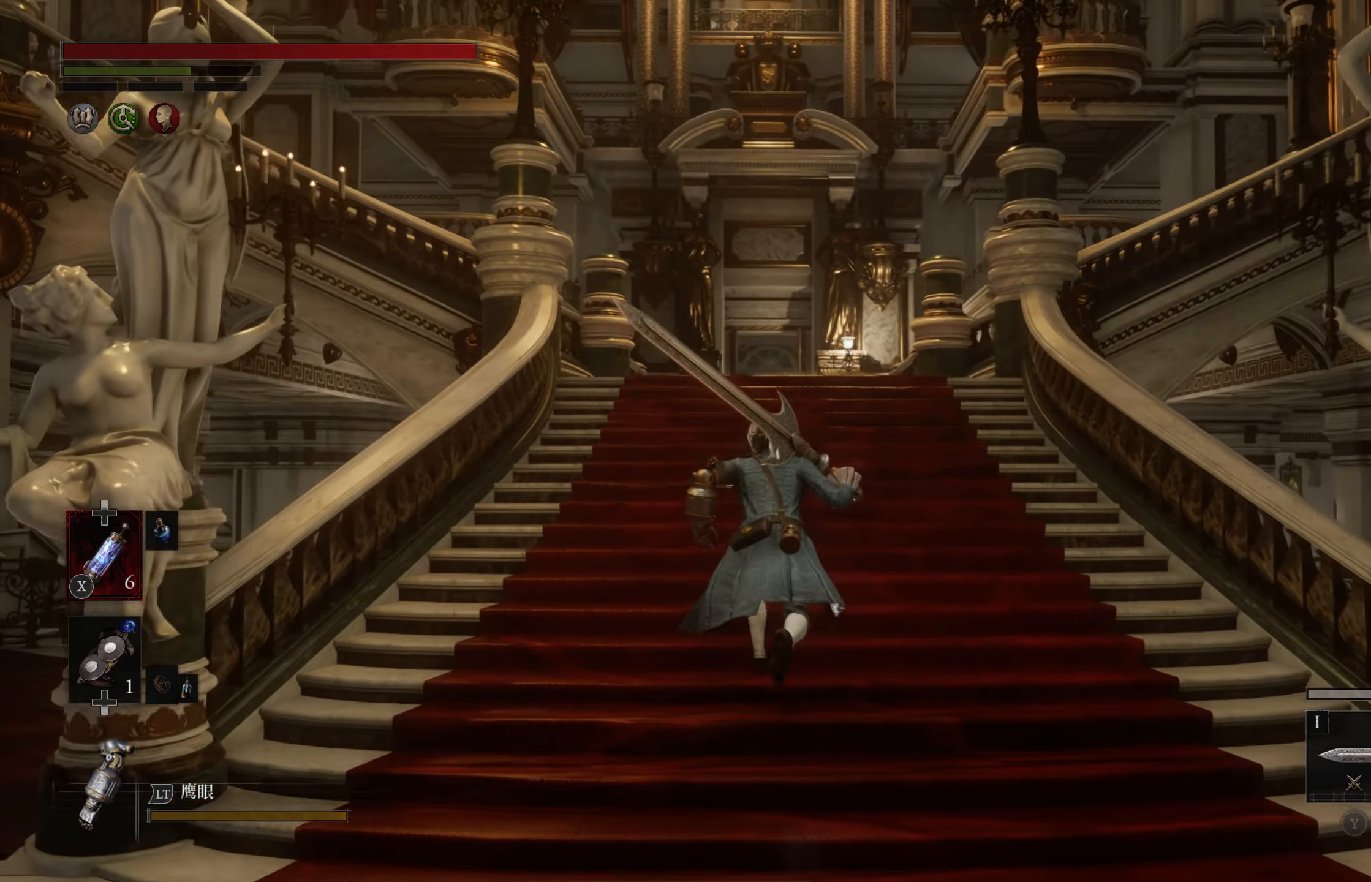
{"buttons": ["CIRCLE"], "left_stick": "up", "right_stick": "center", "events": []}
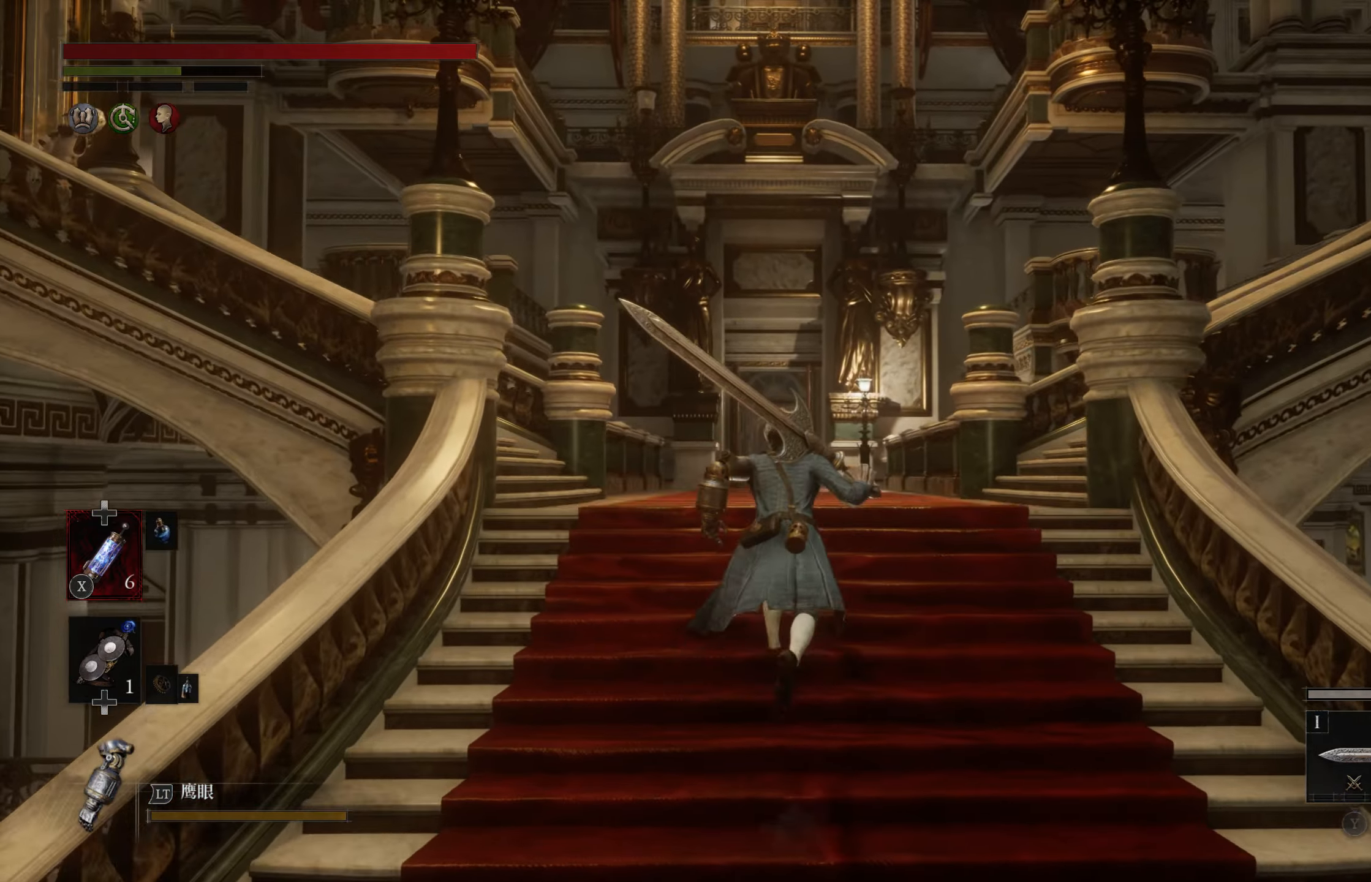
{"buttons": ["CIRCLE"], "left_stick": "up", "right_stick": "center", "events": []}
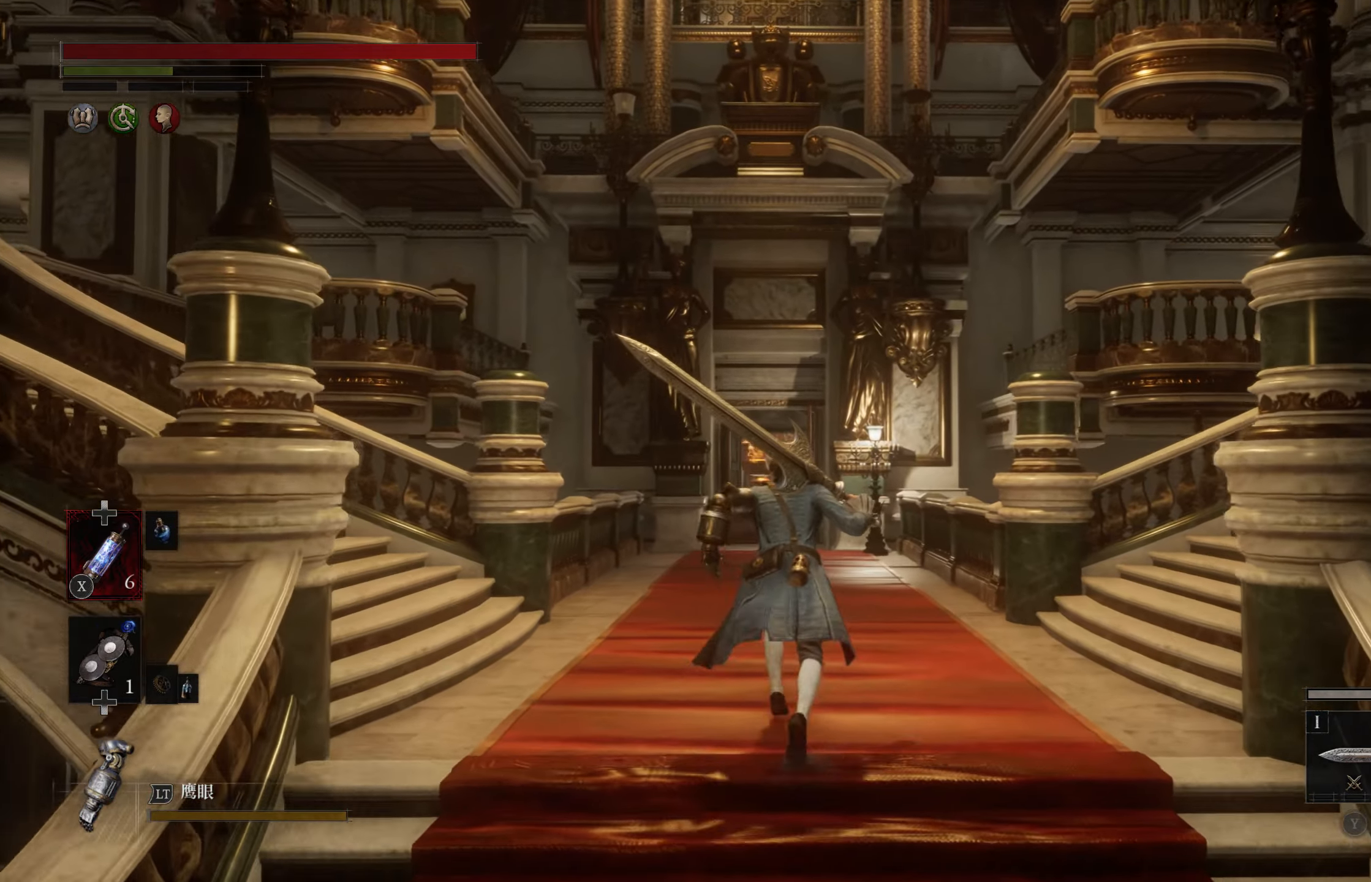
{"buttons": ["CIRCLE"], "left_stick": "up", "right_stick": "center", "events": []}
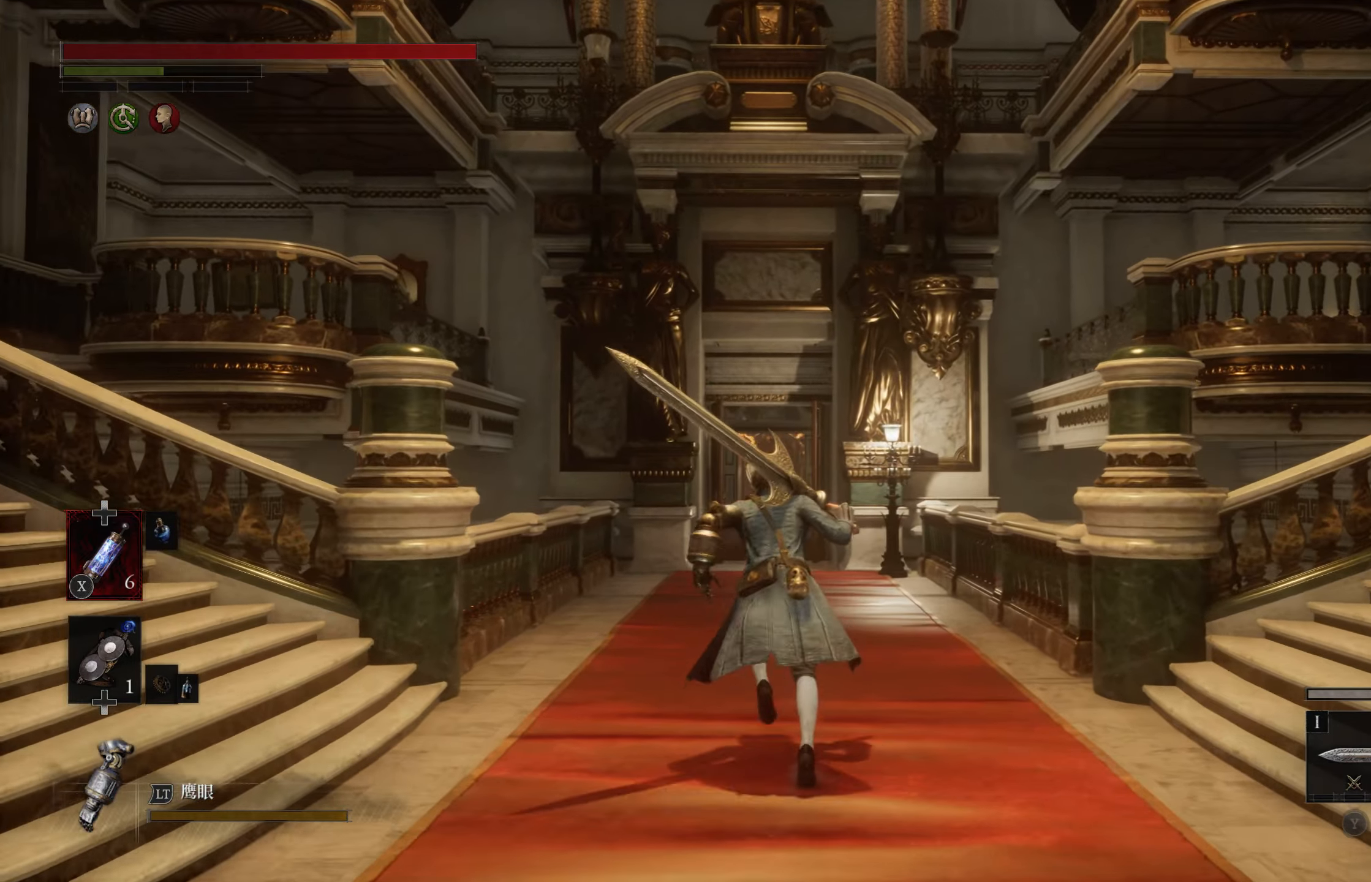
{"buttons": ["CIRCLE"], "left_stick": "up", "right_stick": "center", "events": []}
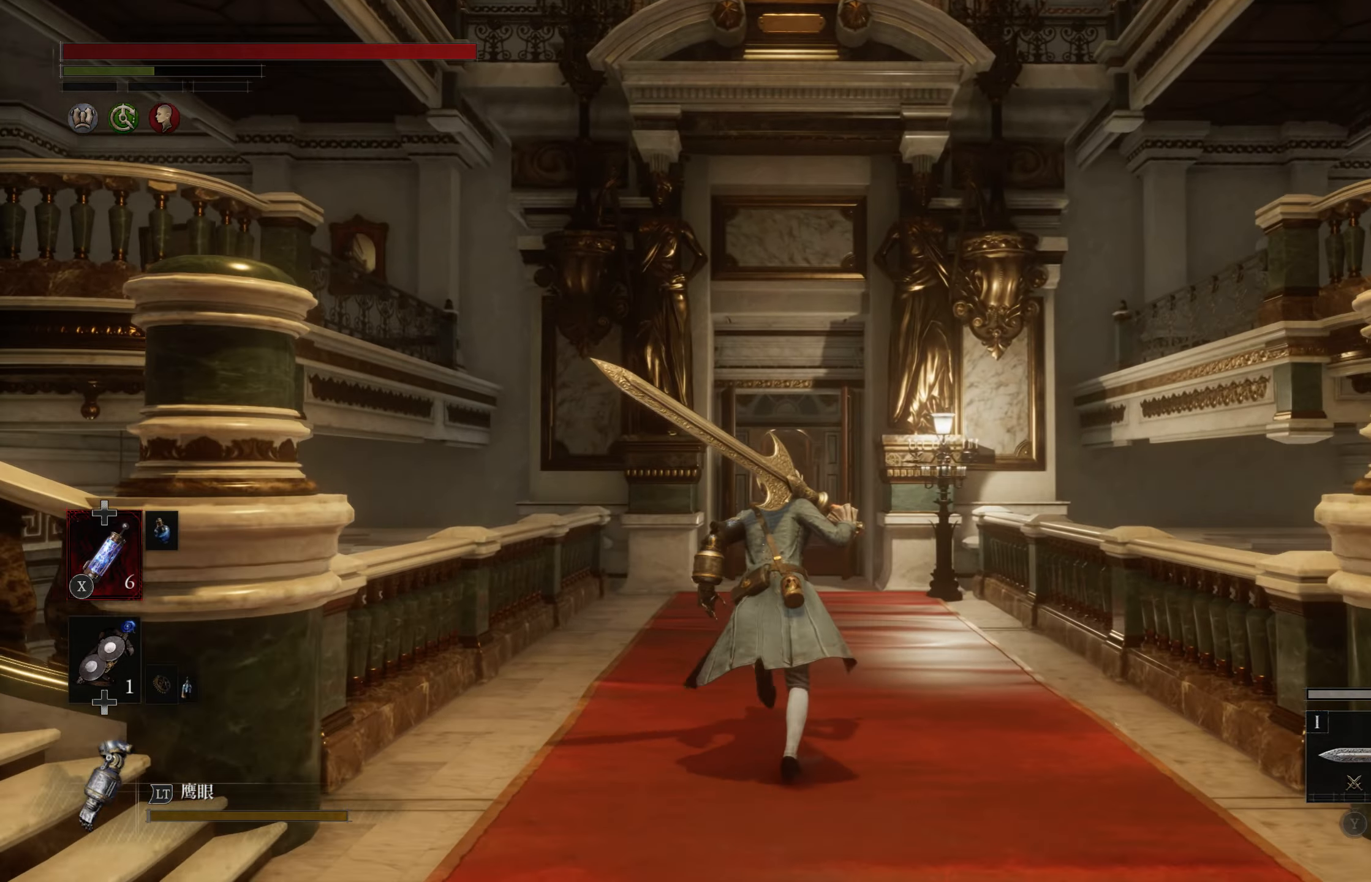
{"buttons": ["CIRCLE"], "left_stick": "up", "right_stick": "center", "events": []}
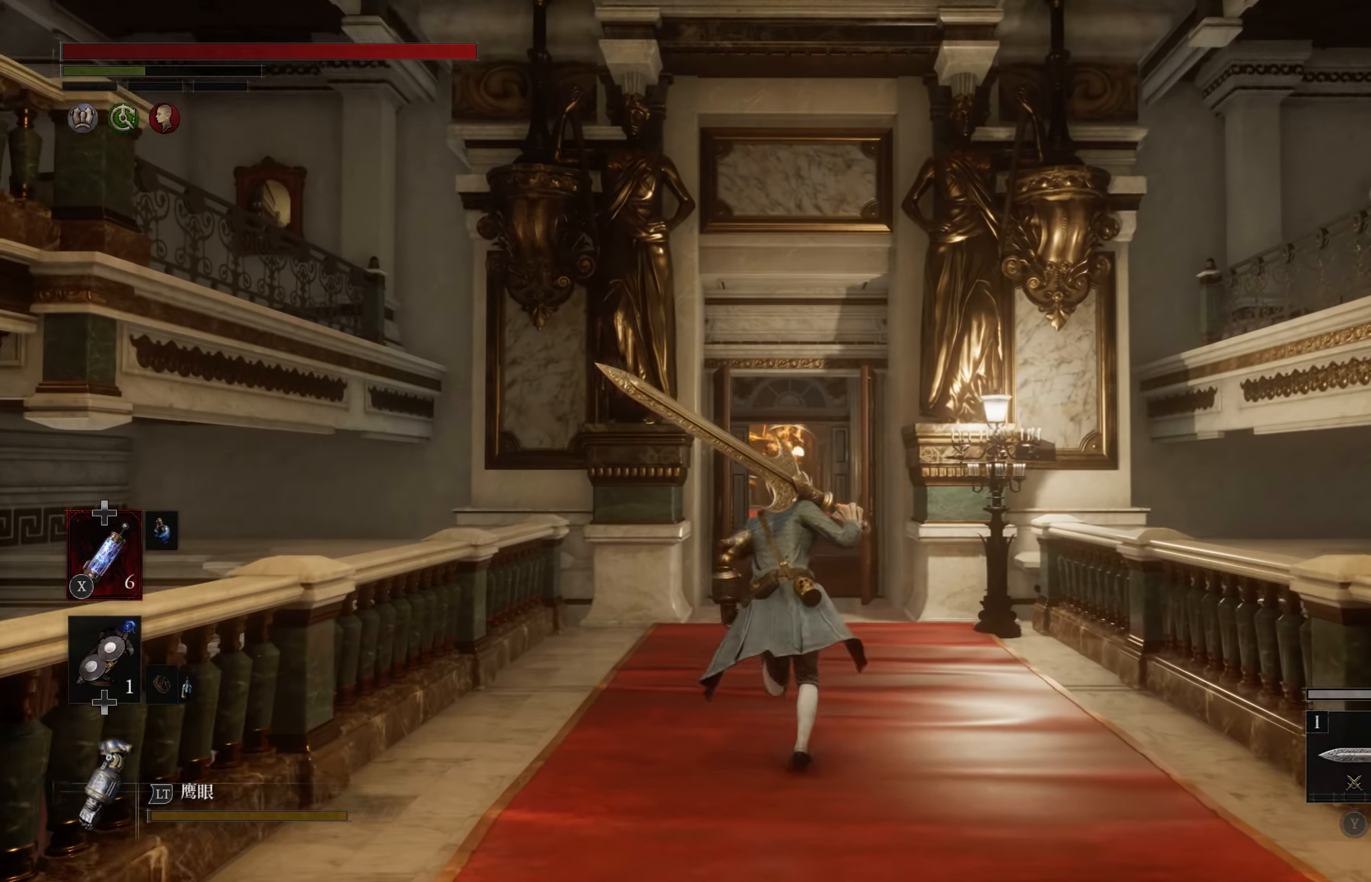
{"buttons": ["CIRCLE"], "left_stick": "up", "right_stick": "center", "events": []}
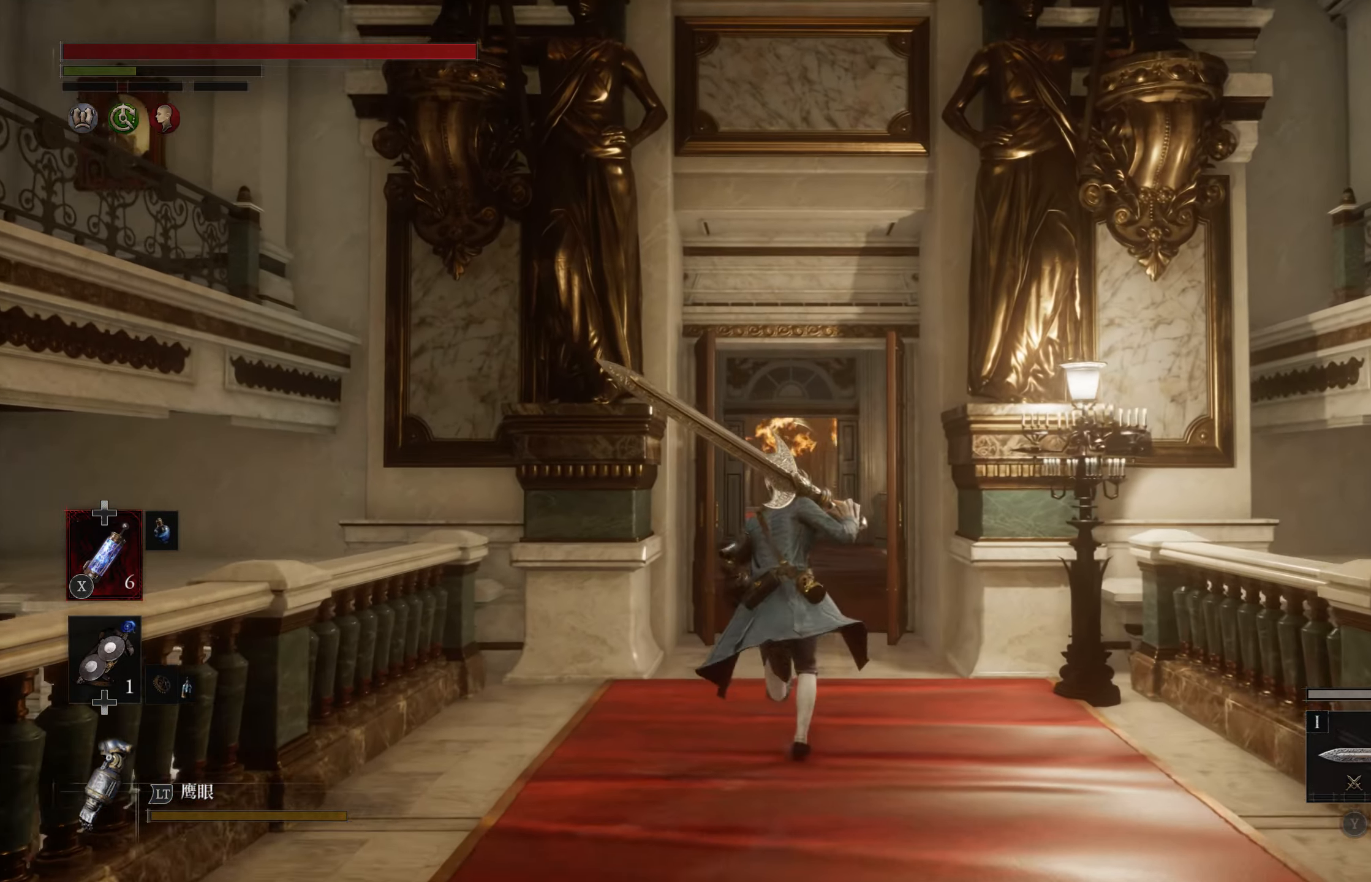
{"buttons": ["CIRCLE"], "left_stick": "up", "right_stick": "center", "events": []}
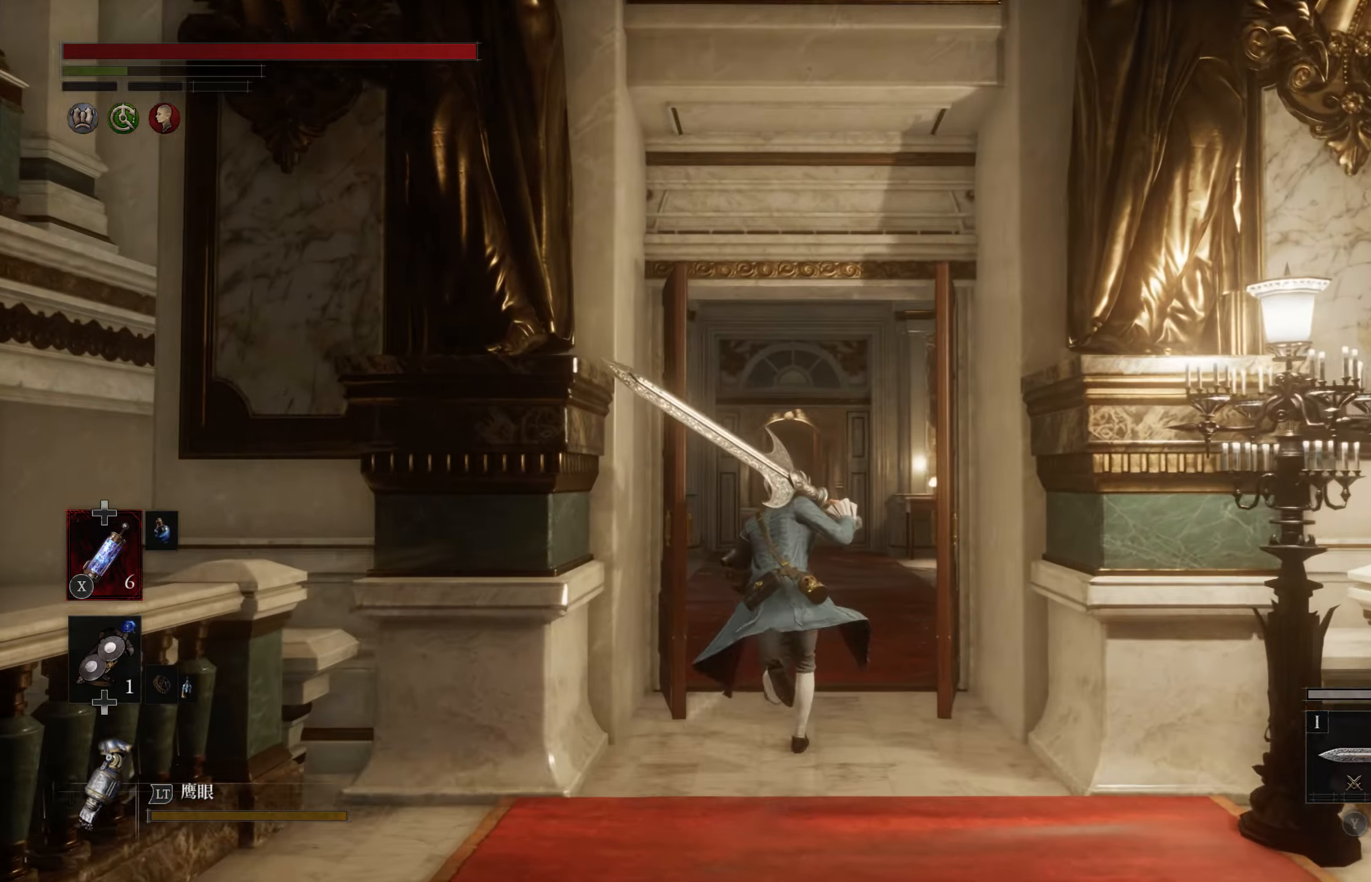
{"buttons": ["CIRCLE"], "left_stick": "up", "right_stick": "center", "events": []}
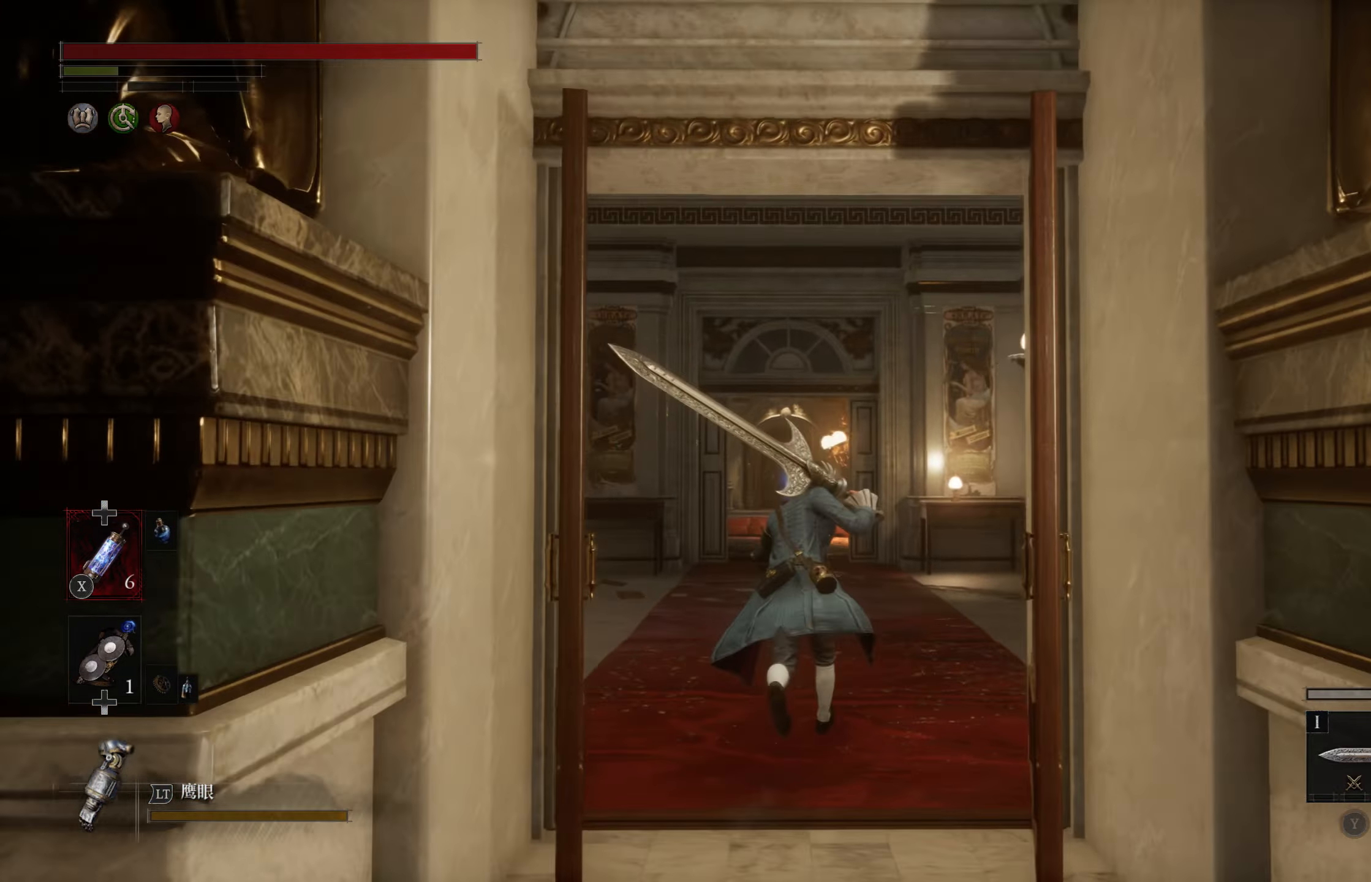
{"buttons": ["CIRCLE"], "left_stick": "up", "right_stick": "center", "events": []}
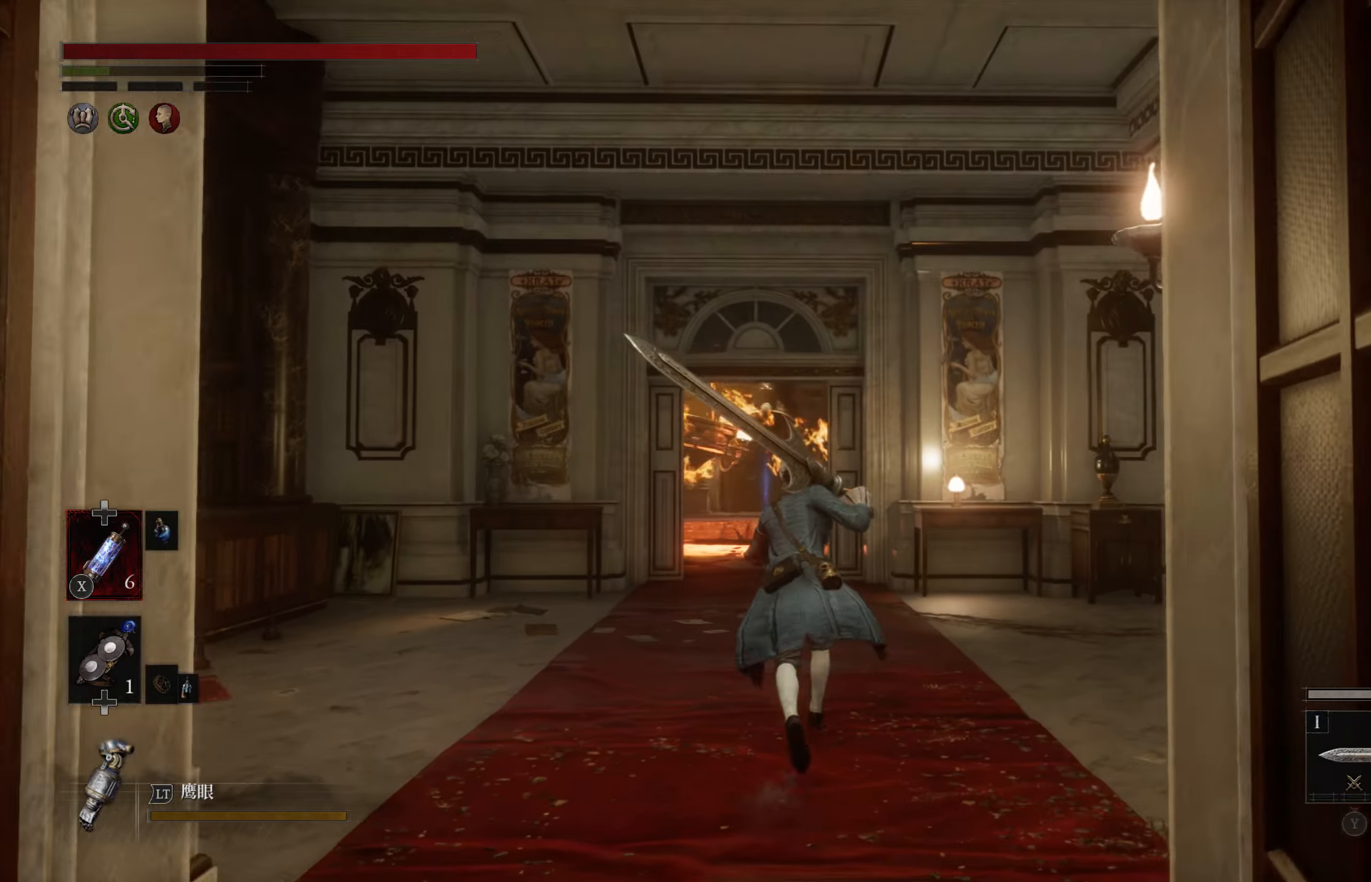
{"buttons": ["CIRCLE"], "left_stick": "up", "right_stick": "center", "events": []}
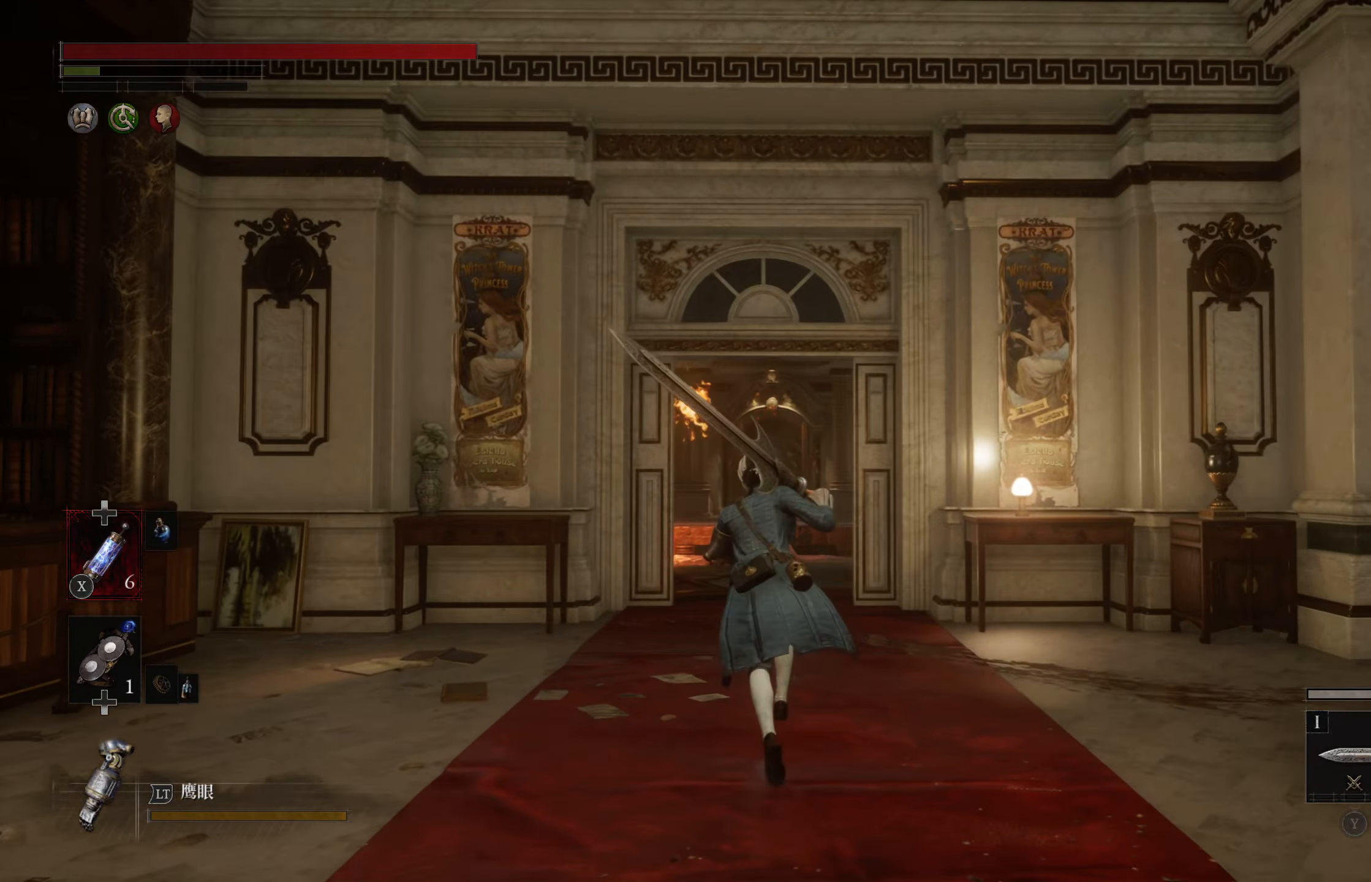
{"buttons": ["CIRCLE"], "left_stick": "up", "right_stick": "center", "events": []}
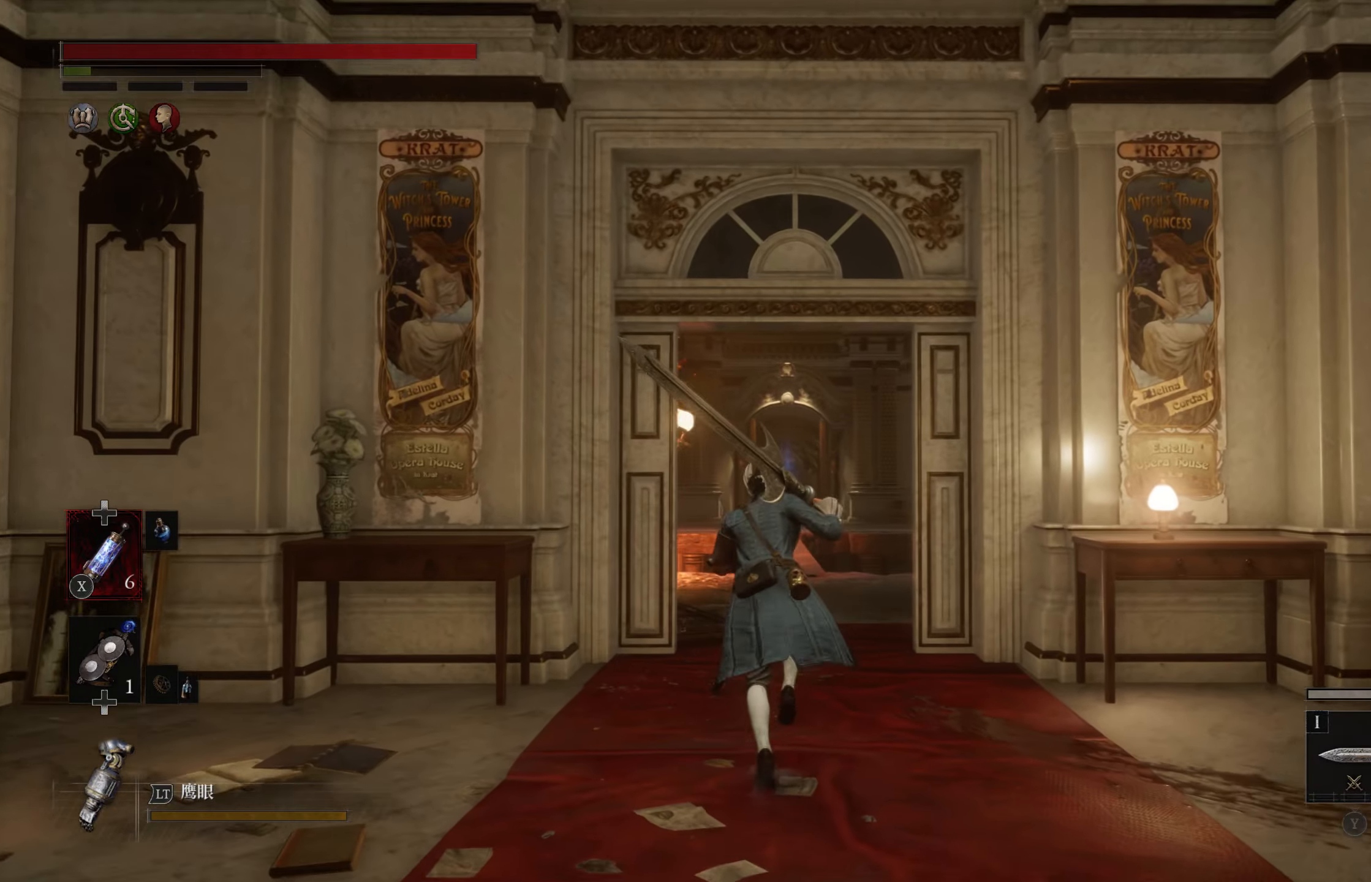
{"buttons": ["CIRCLE"], "left_stick": "up", "right_stick": "center", "events": []}
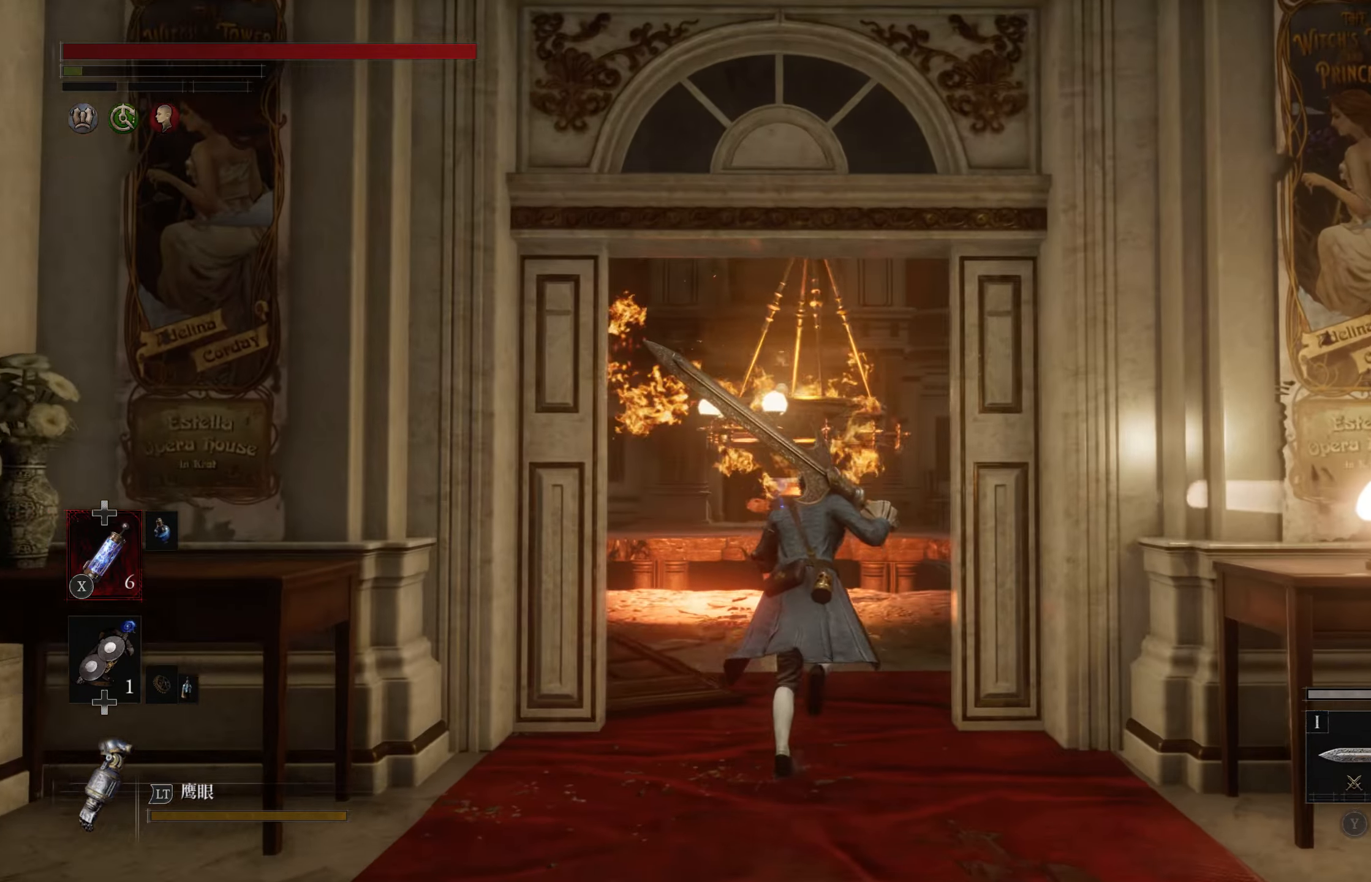
{"buttons": [], "left_stick": "up", "right_stick": "center", "events": [[367, "CIRCLE", "up"]]}
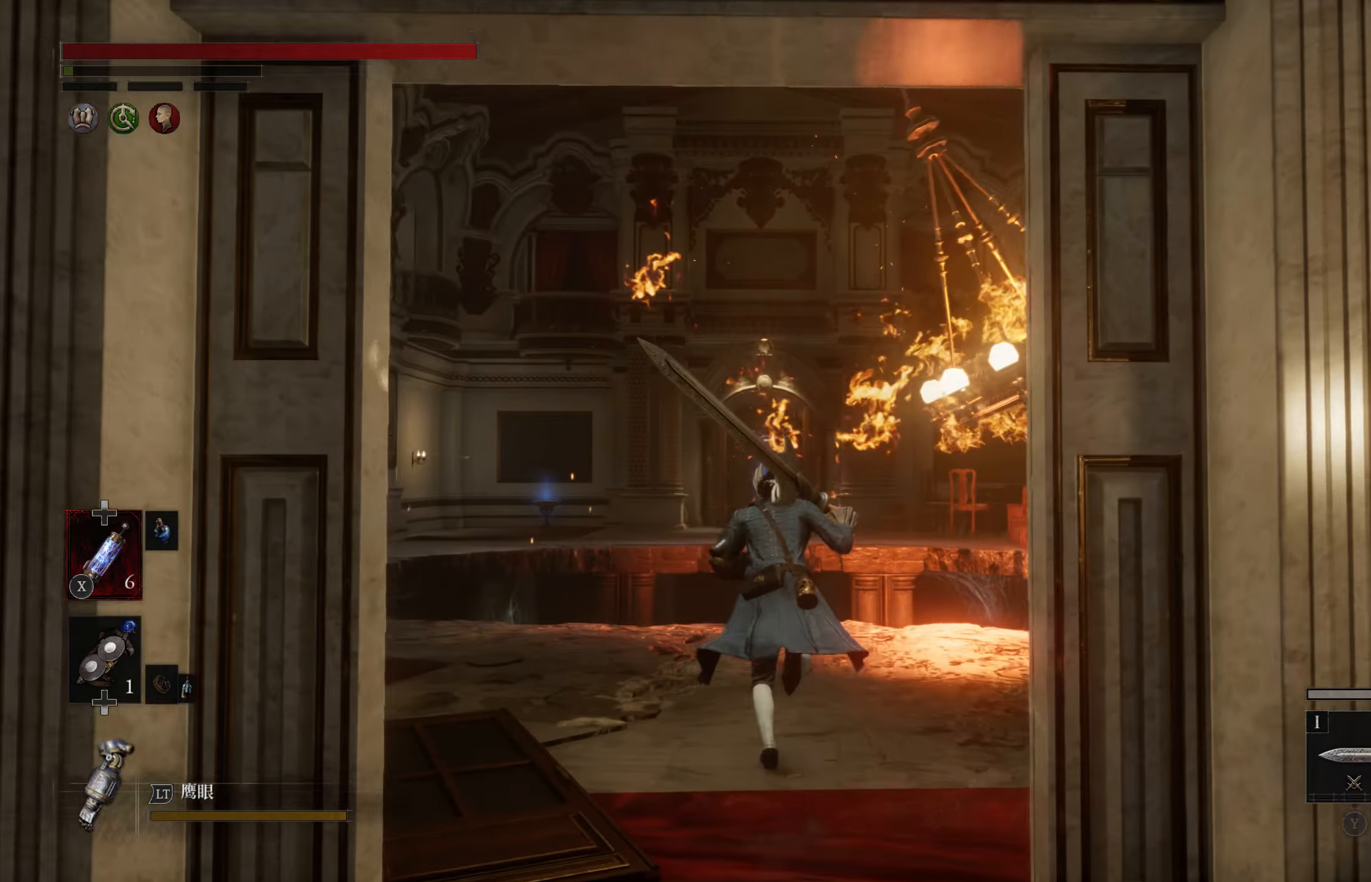
{"buttons": [], "left_stick": "up", "right_stick": "center", "events": [[100, "right_stick", "down"], [234, "right_stick", "center"]]}
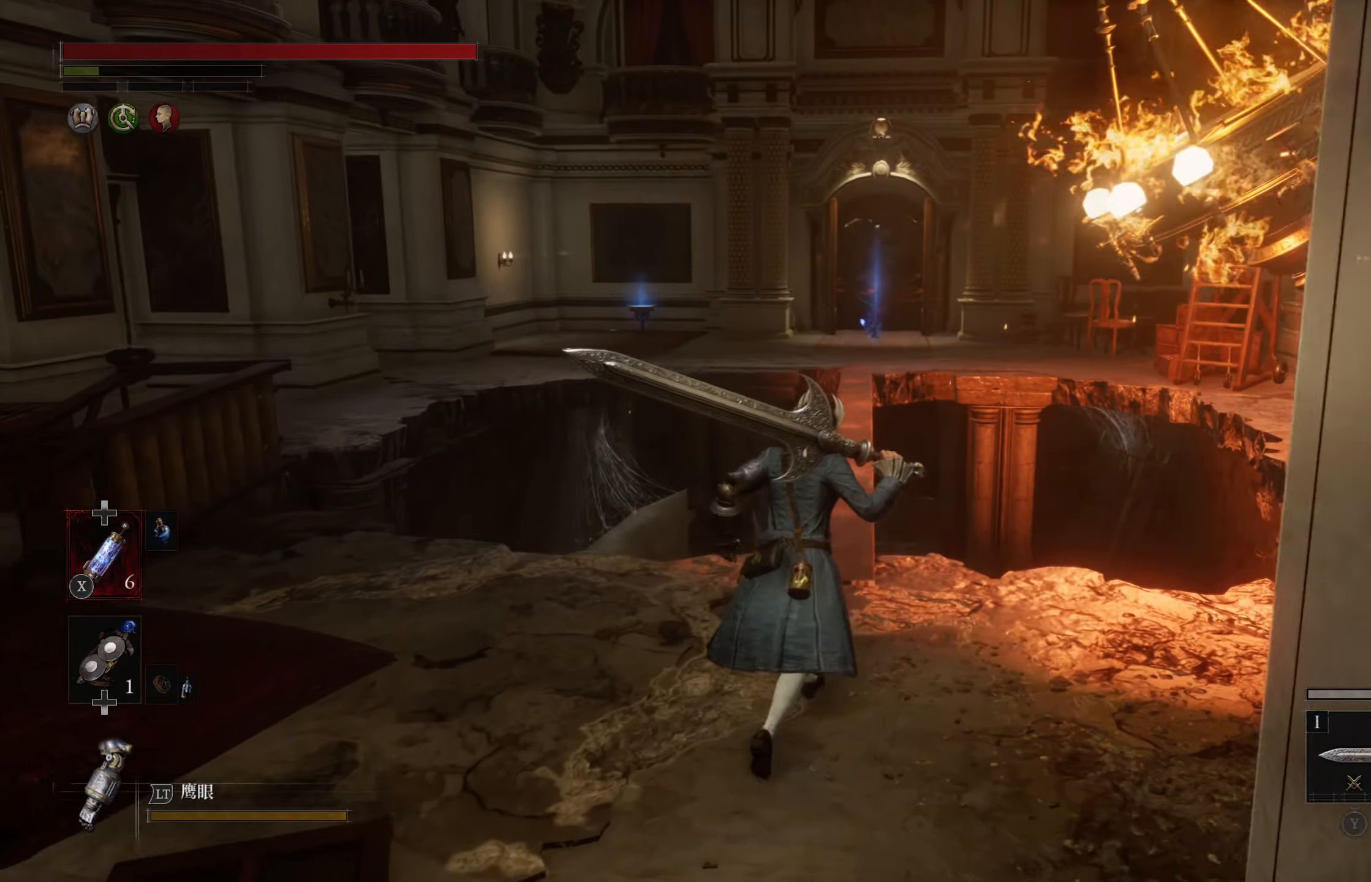
{"buttons": ["CIRCLE"], "left_stick": "up", "right_stick": "center", "events": [[200, "CIRCLE", "down"]]}
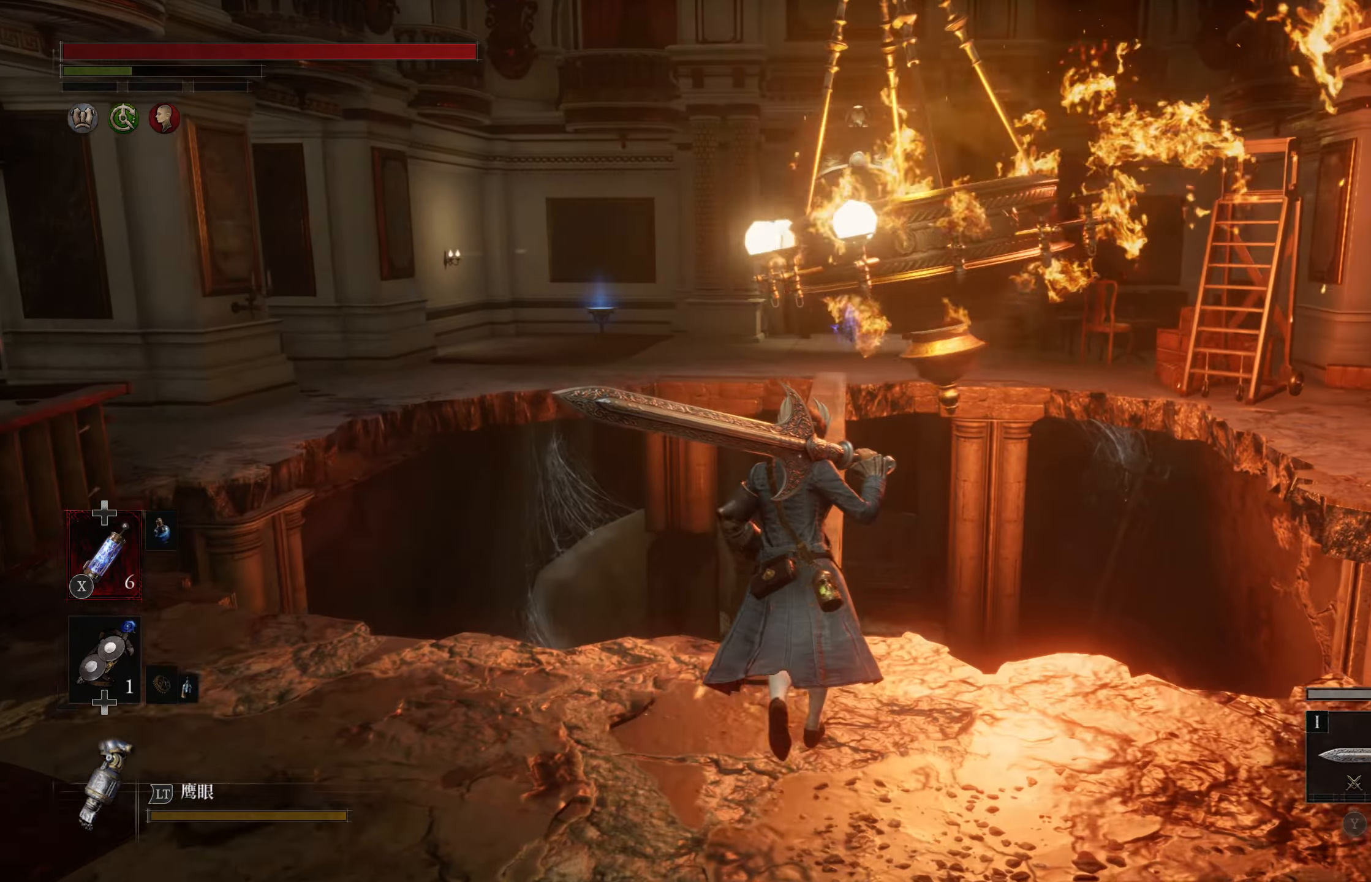
{"buttons": [], "left_stick": "up", "right_stick": "center", "events": [[400, "CIRCLE", "up"]]}
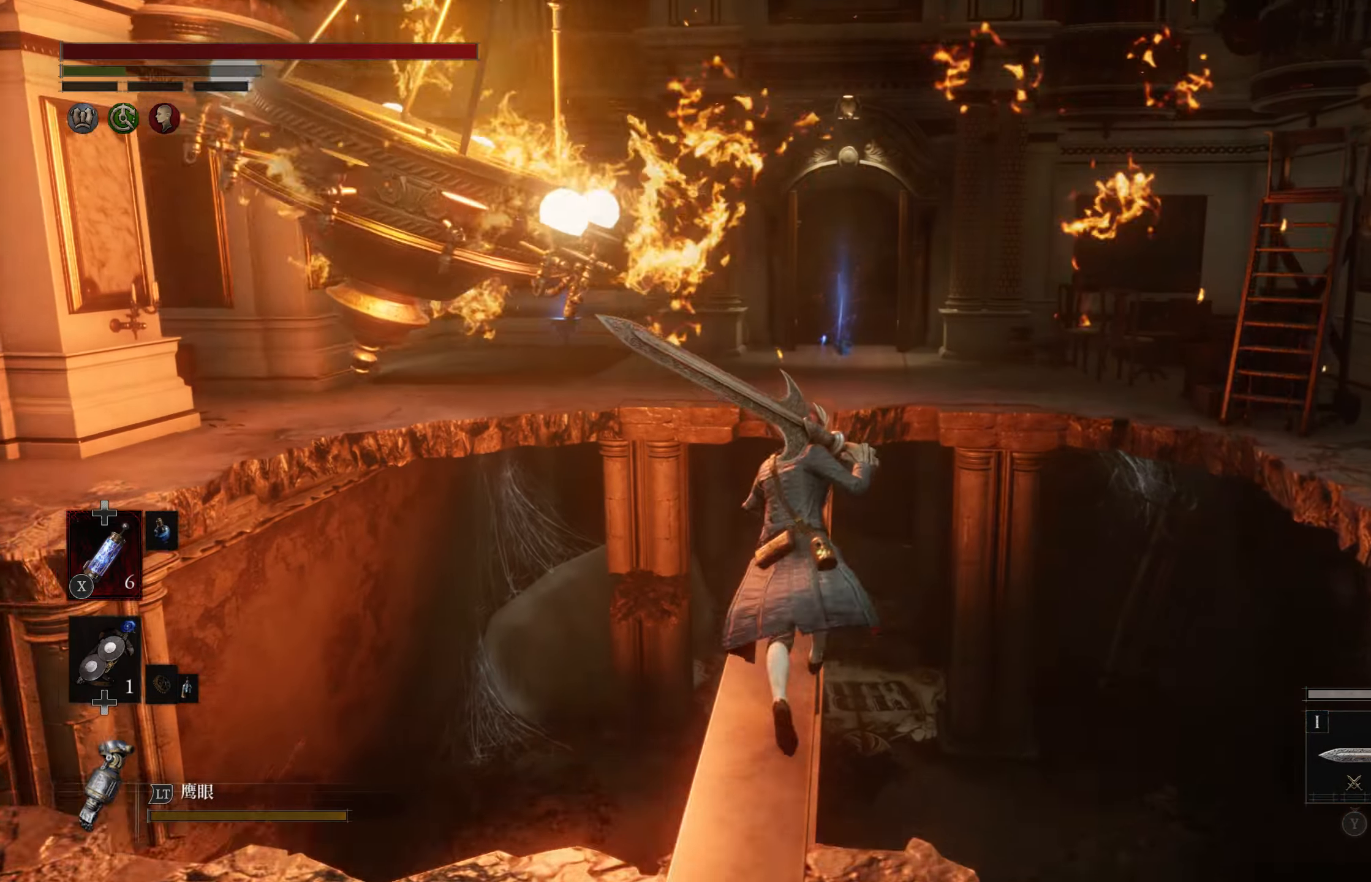
{"buttons": [], "left_stick": "center", "right_stick": "center", "events": [[384, "left_stick", "center"]]}
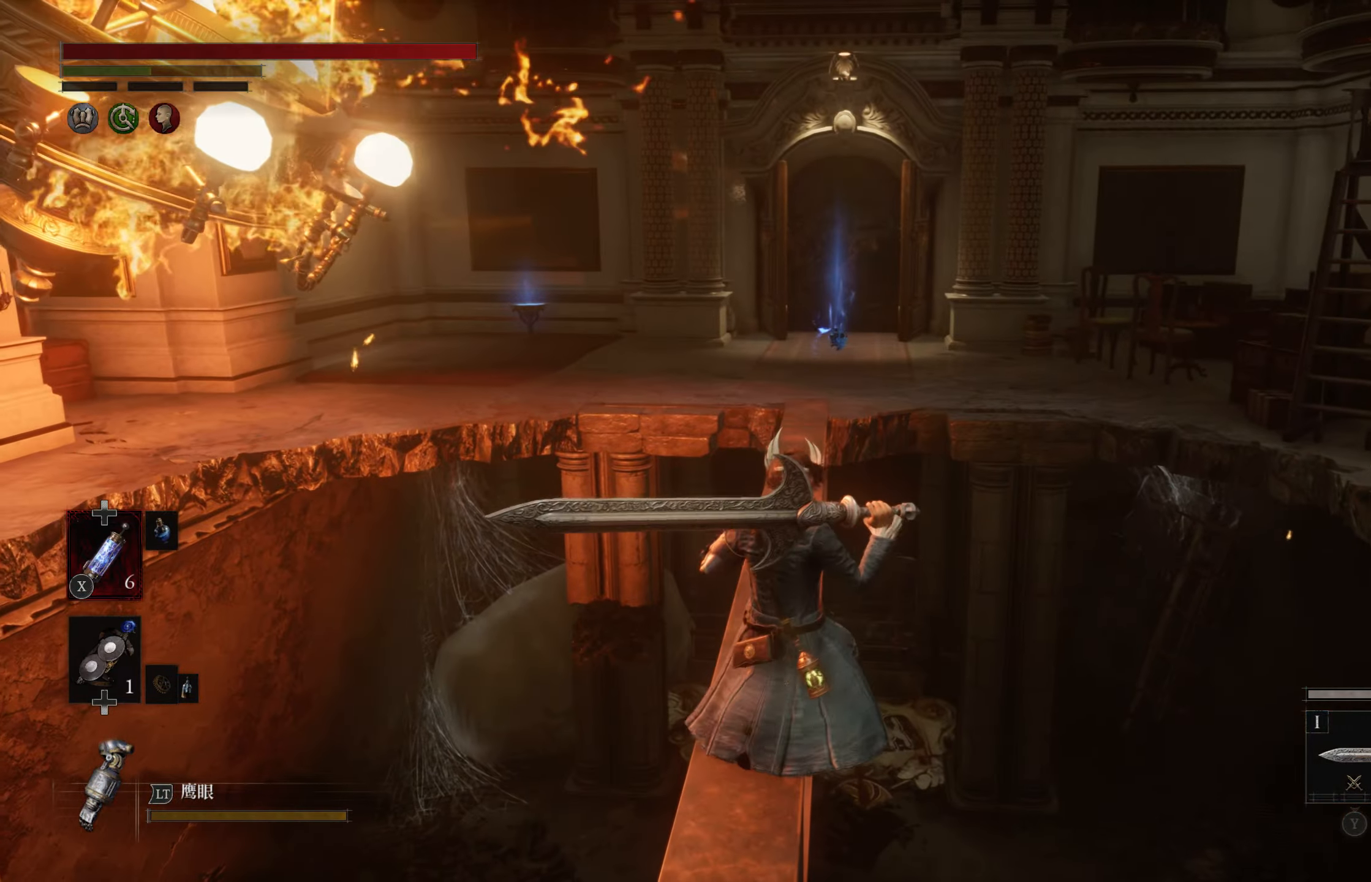
{"buttons": [], "left_stick": "center", "right_stick": "center", "events": []}
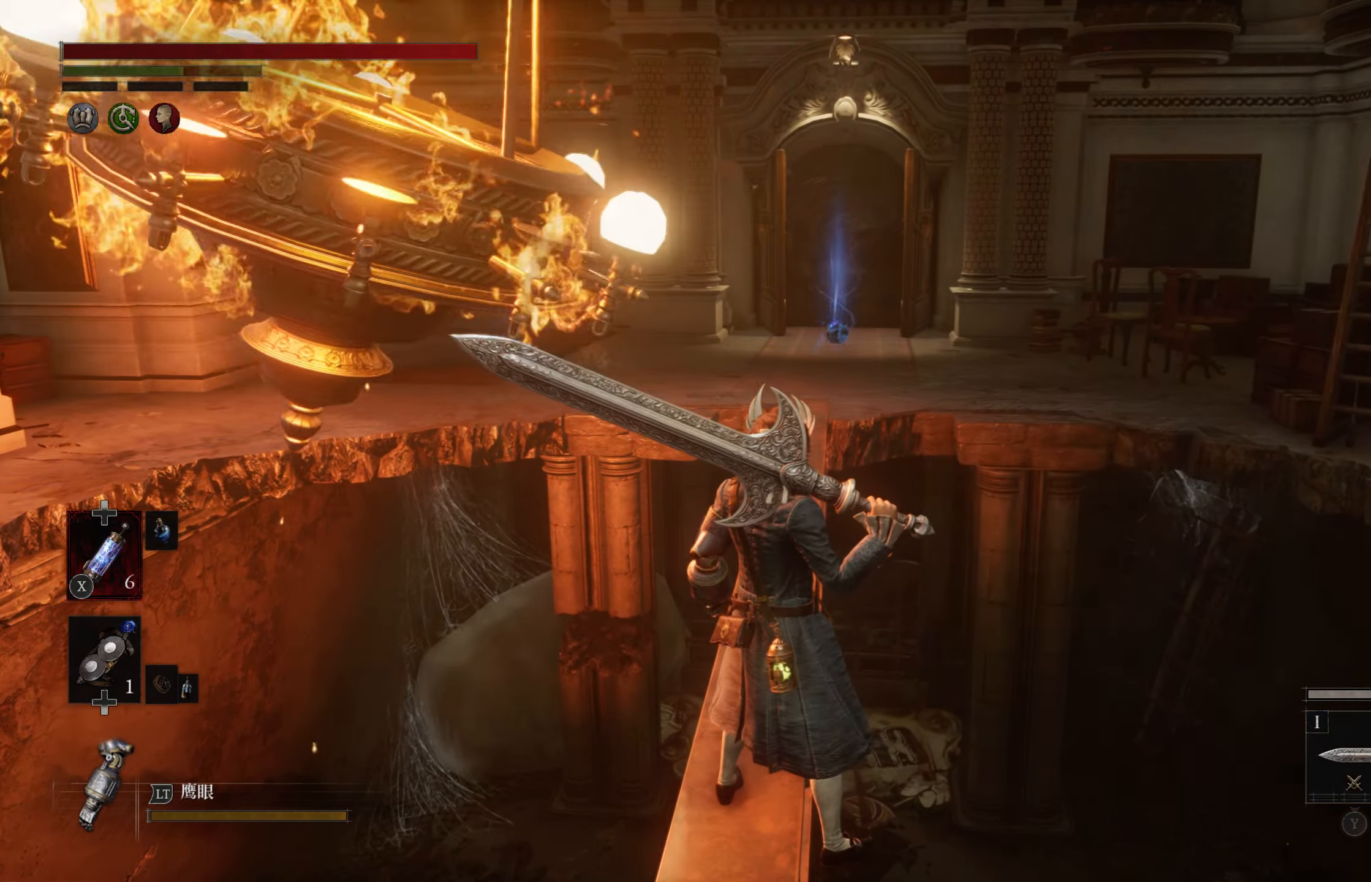
{"buttons": ["CIRCLE"], "left_stick": "up", "right_stick": "center", "events": [[233, "left_stick", "up"], [266, "CIRCLE", "down"], [333, "left_stick", "up-left"], [433, "left_stick", "up"]]}
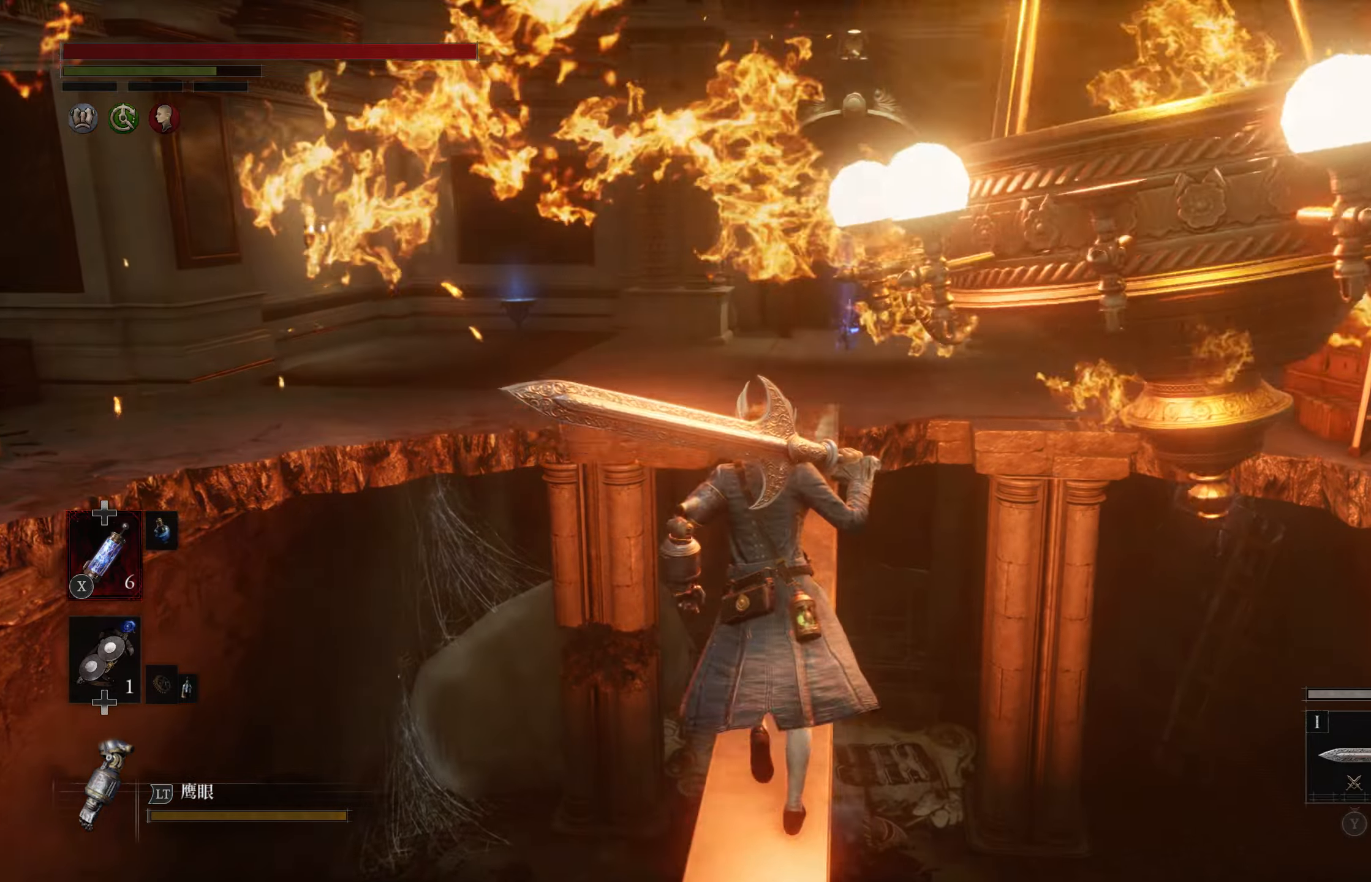
{"buttons": ["CIRCLE"], "left_stick": "up", "right_stick": "center", "events": []}
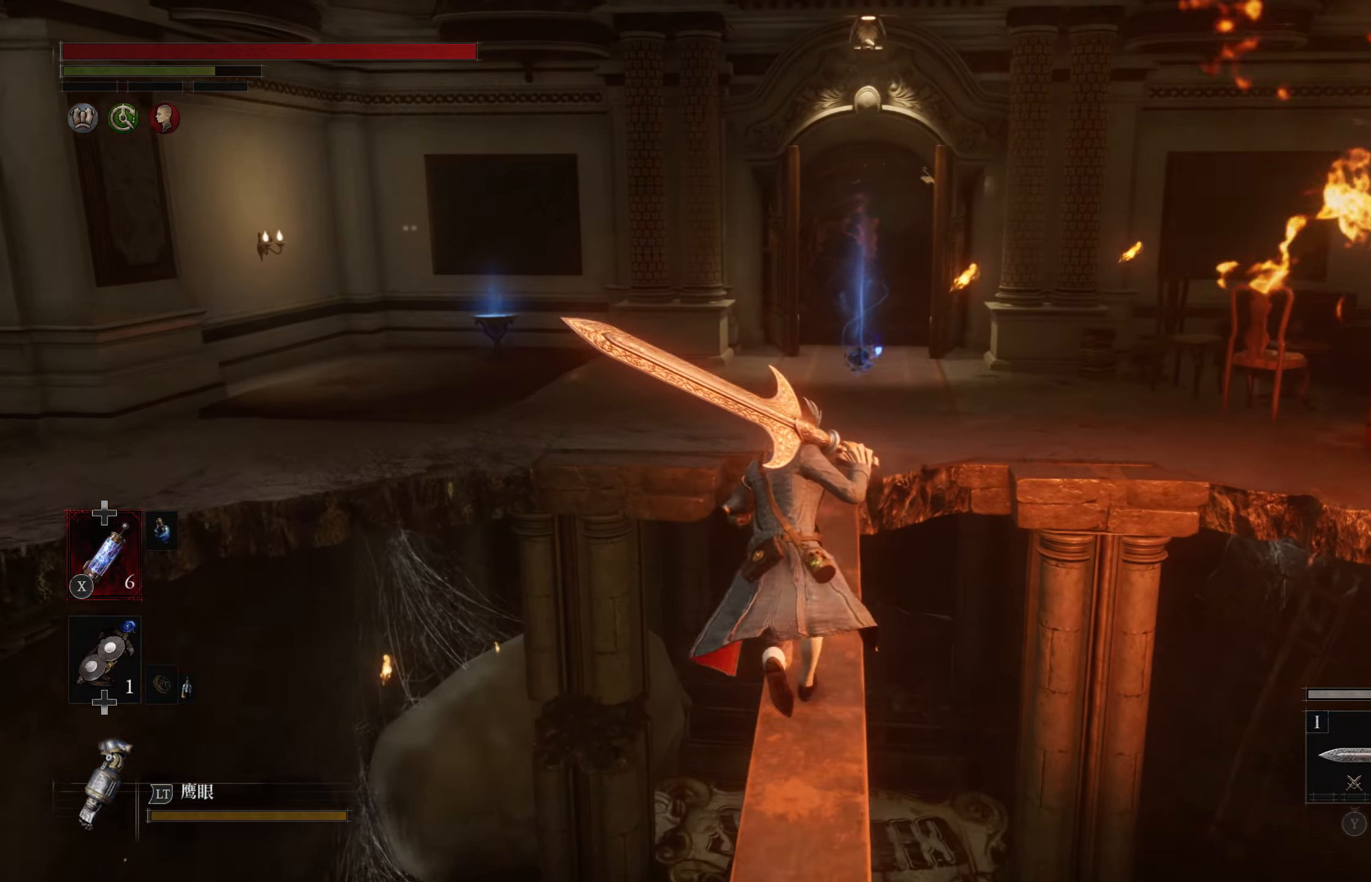
{"buttons": ["CIRCLE"], "left_stick": "up", "right_stick": "center", "events": []}
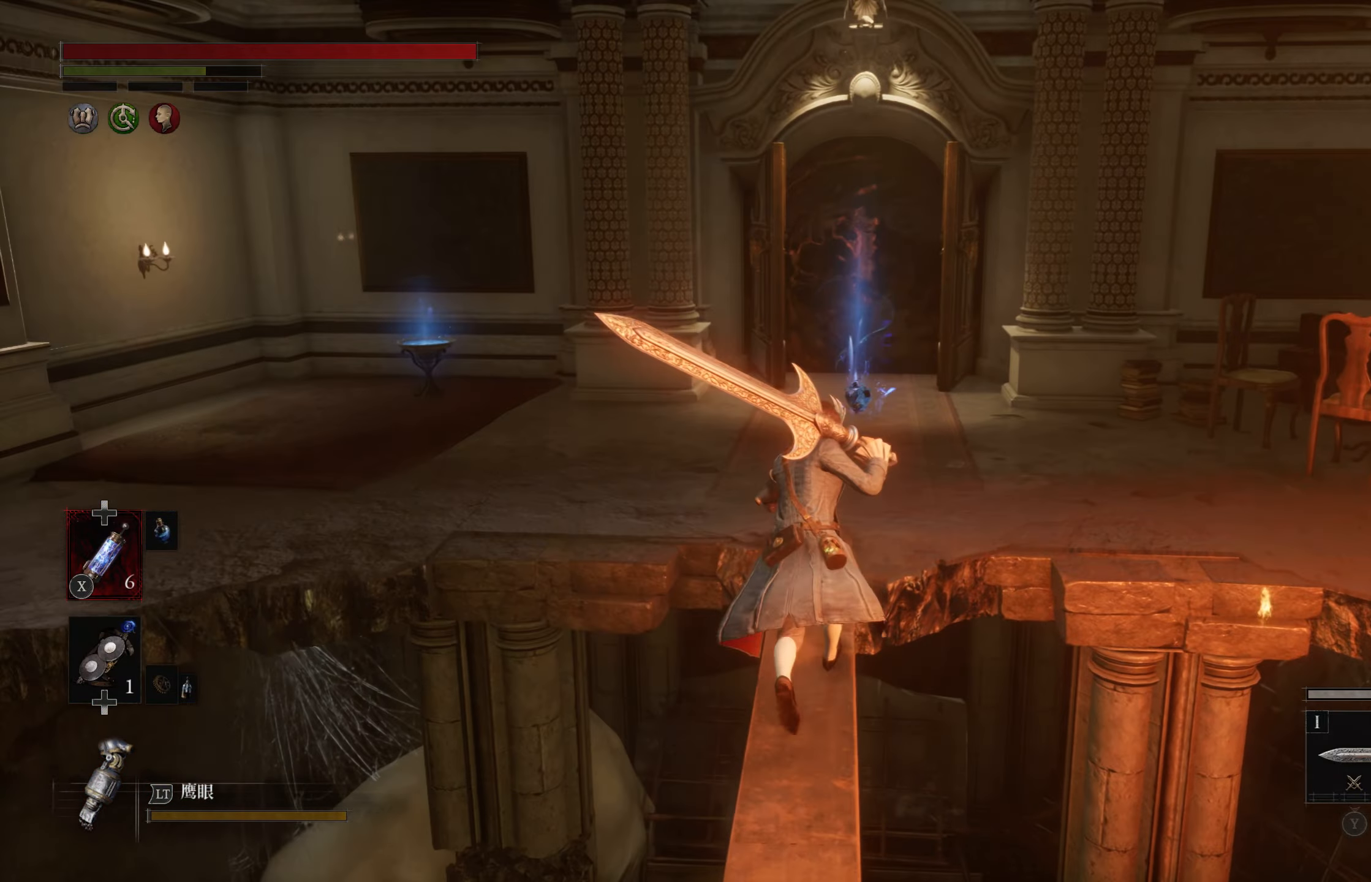
{"buttons": ["CIRCLE"], "left_stick": "up", "right_stick": "center", "events": []}
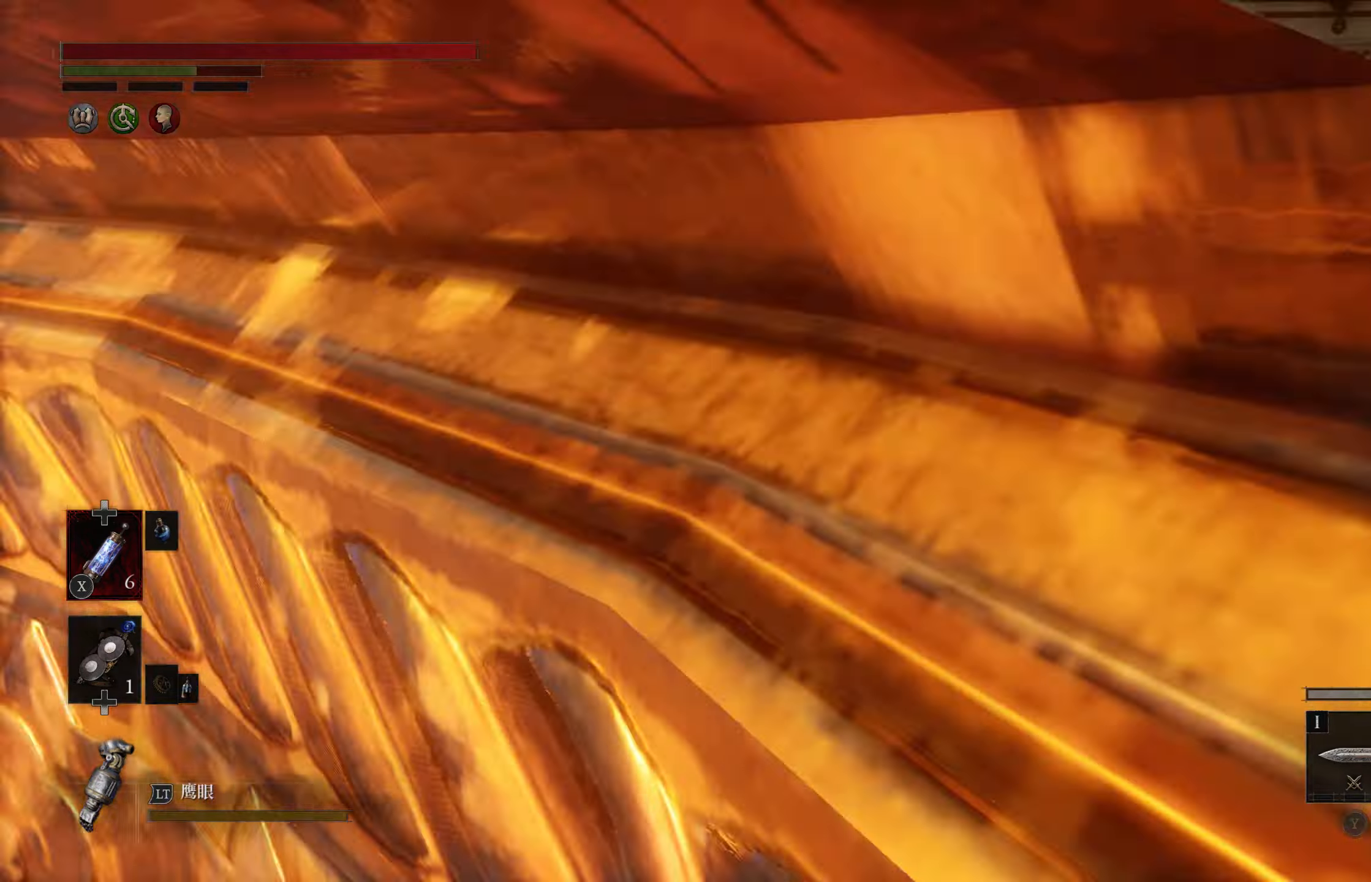
{"buttons": ["CROSS"], "left_stick": "up", "right_stick": "center", "events": [[266, "CIRCLE", "up"], [433, "CROSS", "down"]]}
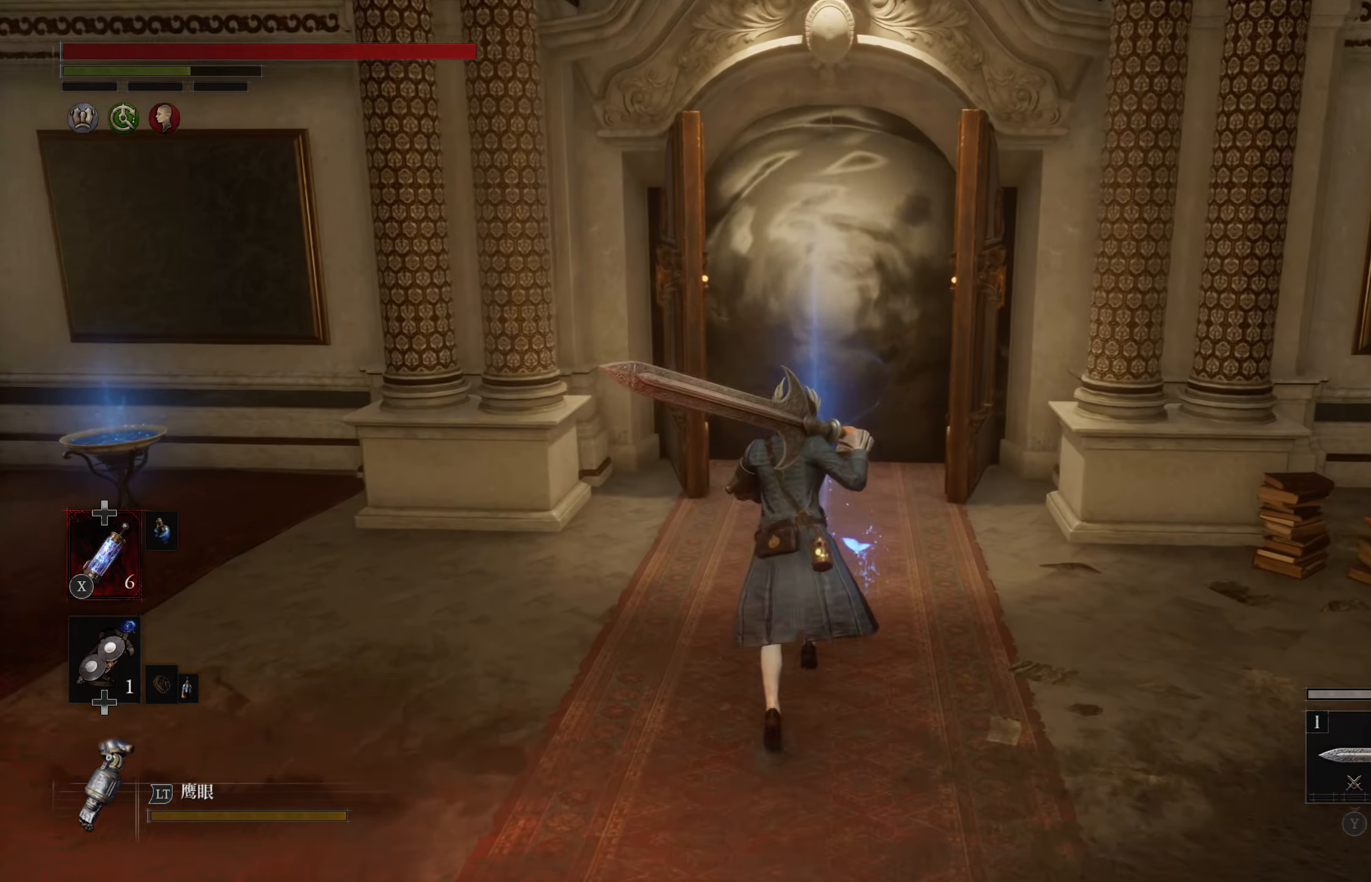
{"buttons": [], "left_stick": "center", "right_stick": "center", "events": [[16, "CROSS", "up"], [116, "CROSS", "down"], [183, "CROSS", "up"], [233, "CROSS", "down"], [316, "CROSS", "up"], [383, "left_stick", "center"]]}
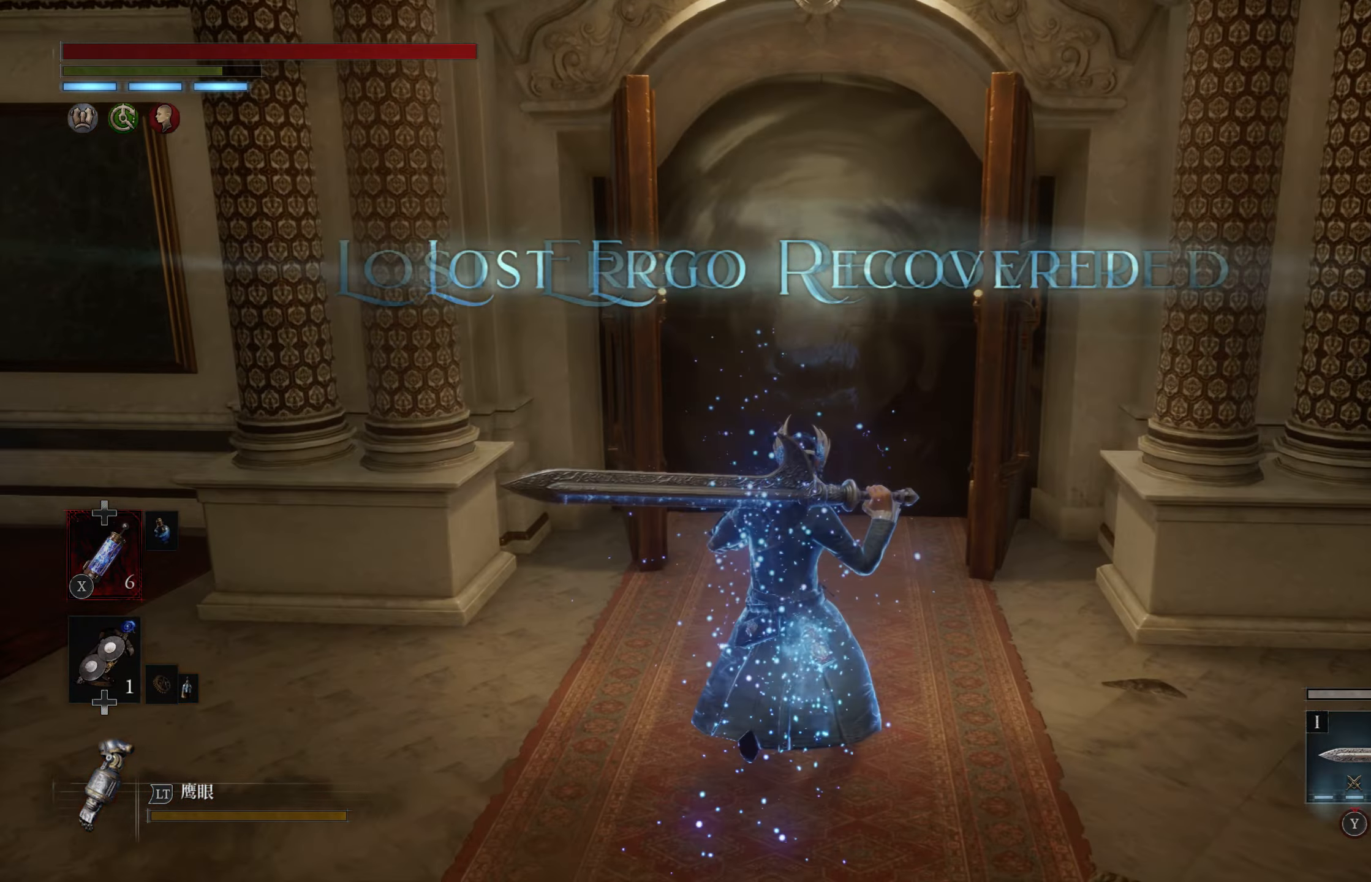
{"buttons": [], "left_stick": "center", "right_stick": "center", "events": []}
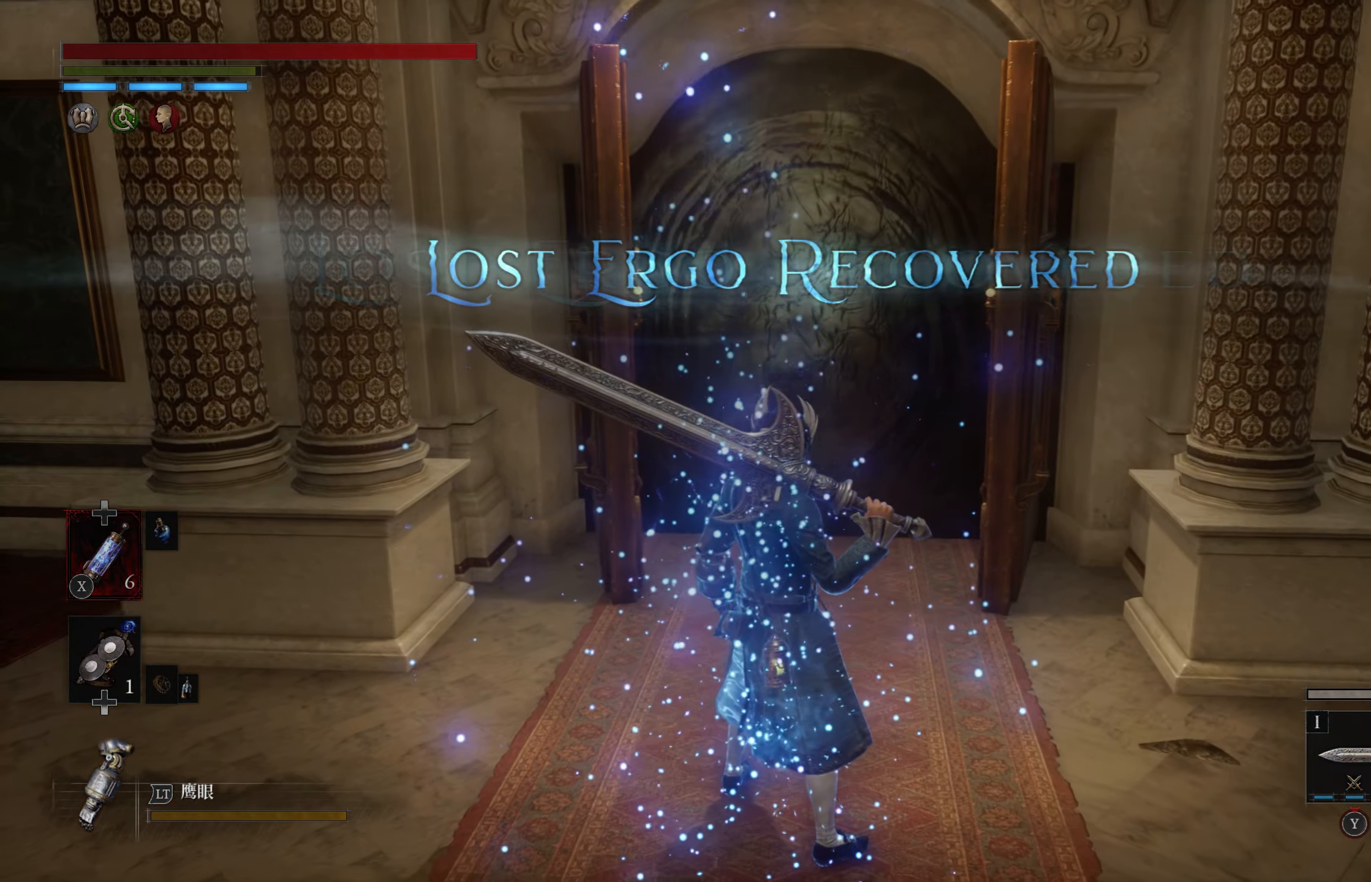
{"buttons": [], "left_stick": "up-right", "right_stick": "center", "events": [[66, "right_stick", "left"], [200, "left_stick", "up"], [300, "right_stick", "center"], [466, "left_stick", "up-right"]]}
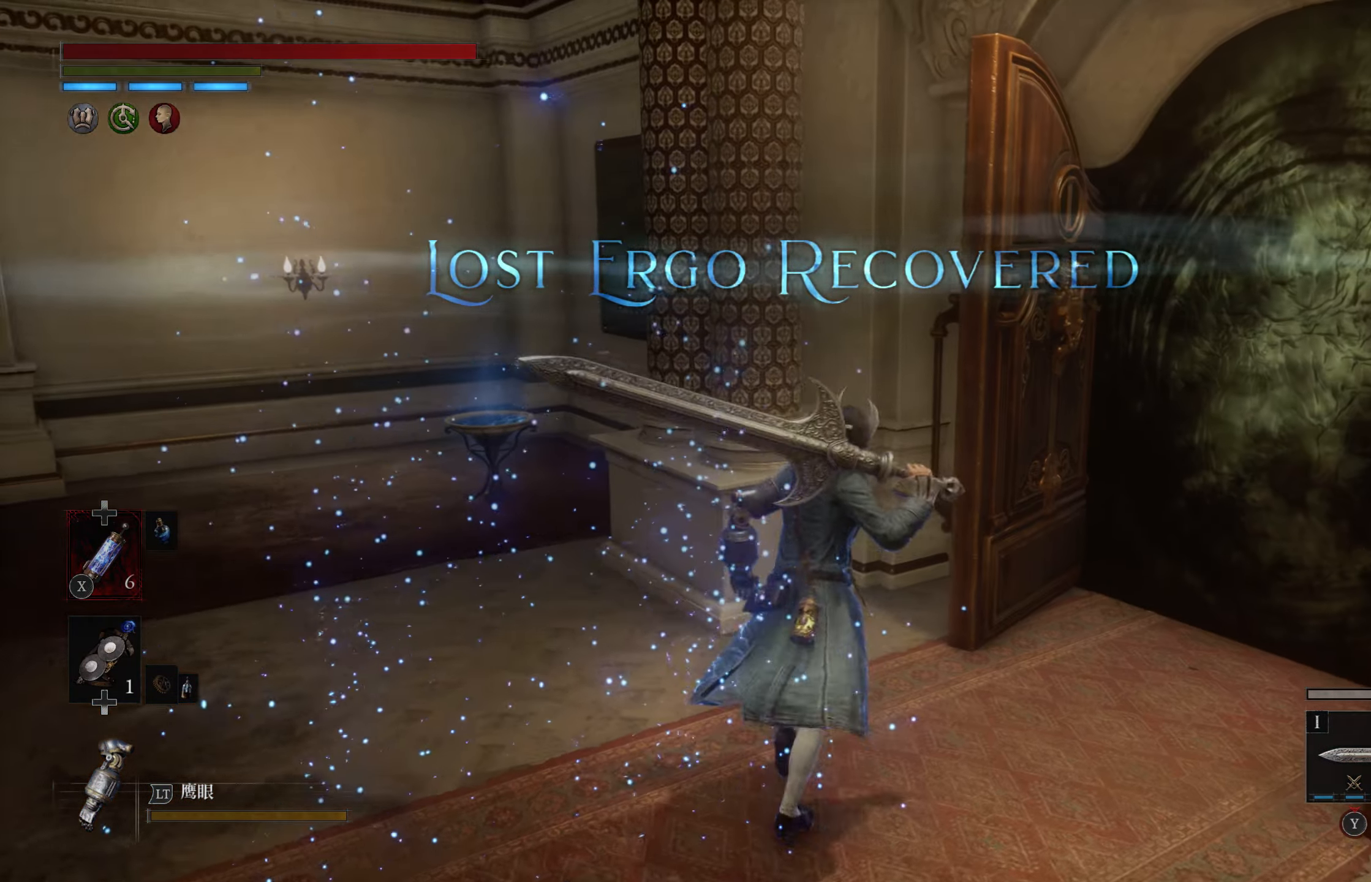
{"buttons": [], "left_stick": "up-right", "right_stick": "center", "events": [[16, "right_stick", "right"], [216, "right_stick", "center"]]}